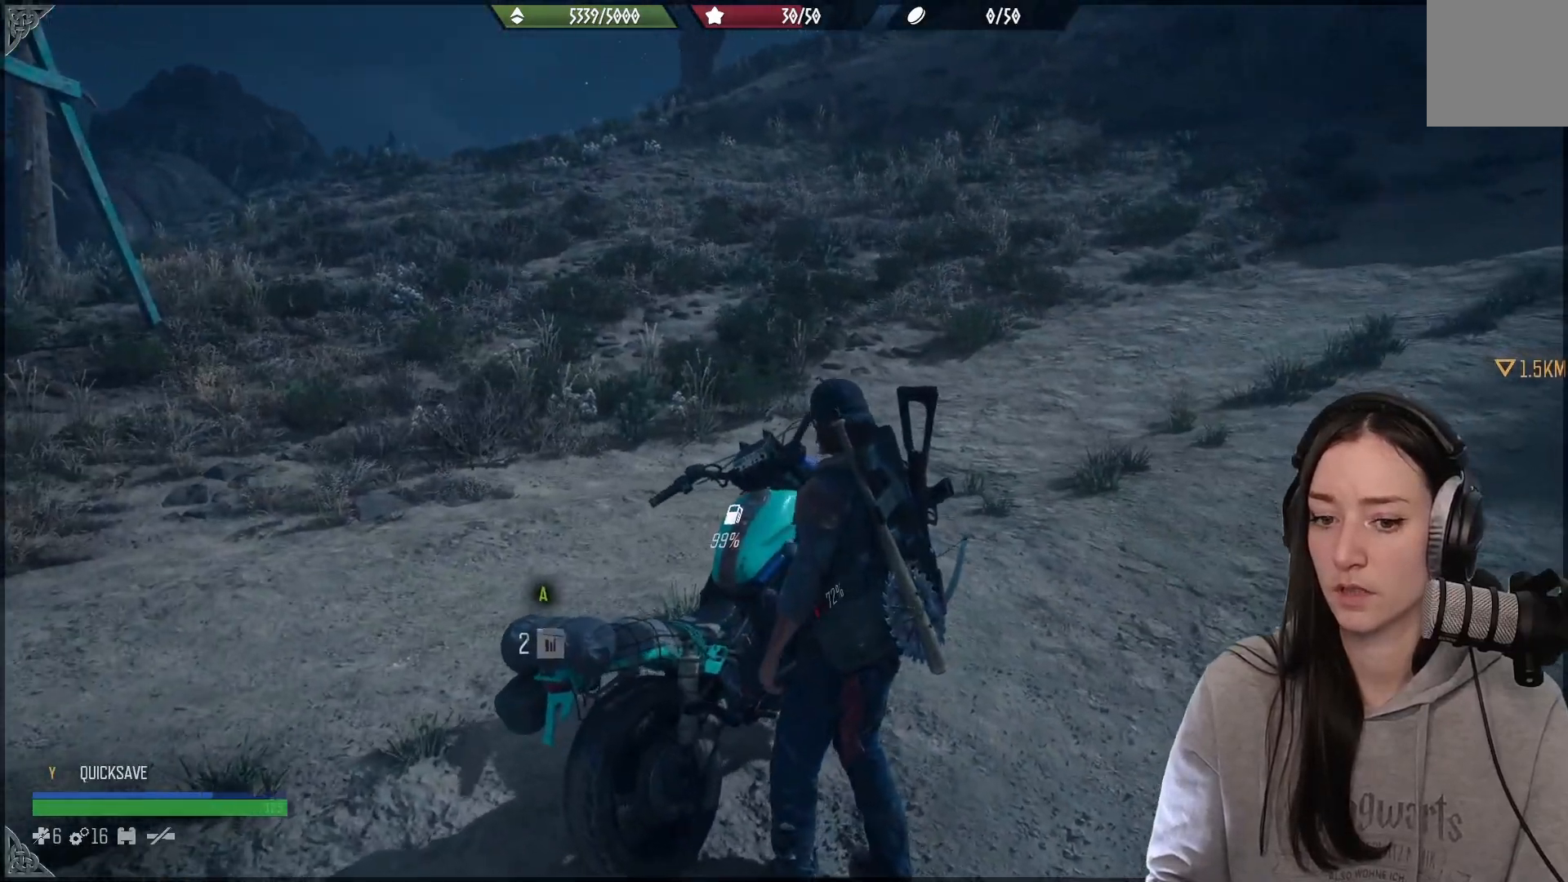
Gameplay with a controller (Xbox layout); each line is a JSON object with the inputs held at the frame after it. "events" lists button and stick changes between this image and that frame as [ms after this image, input, new state], when the widget could be followed in between.
{"buttons": [], "left_stick": "center", "right_stick": "center", "events": []}
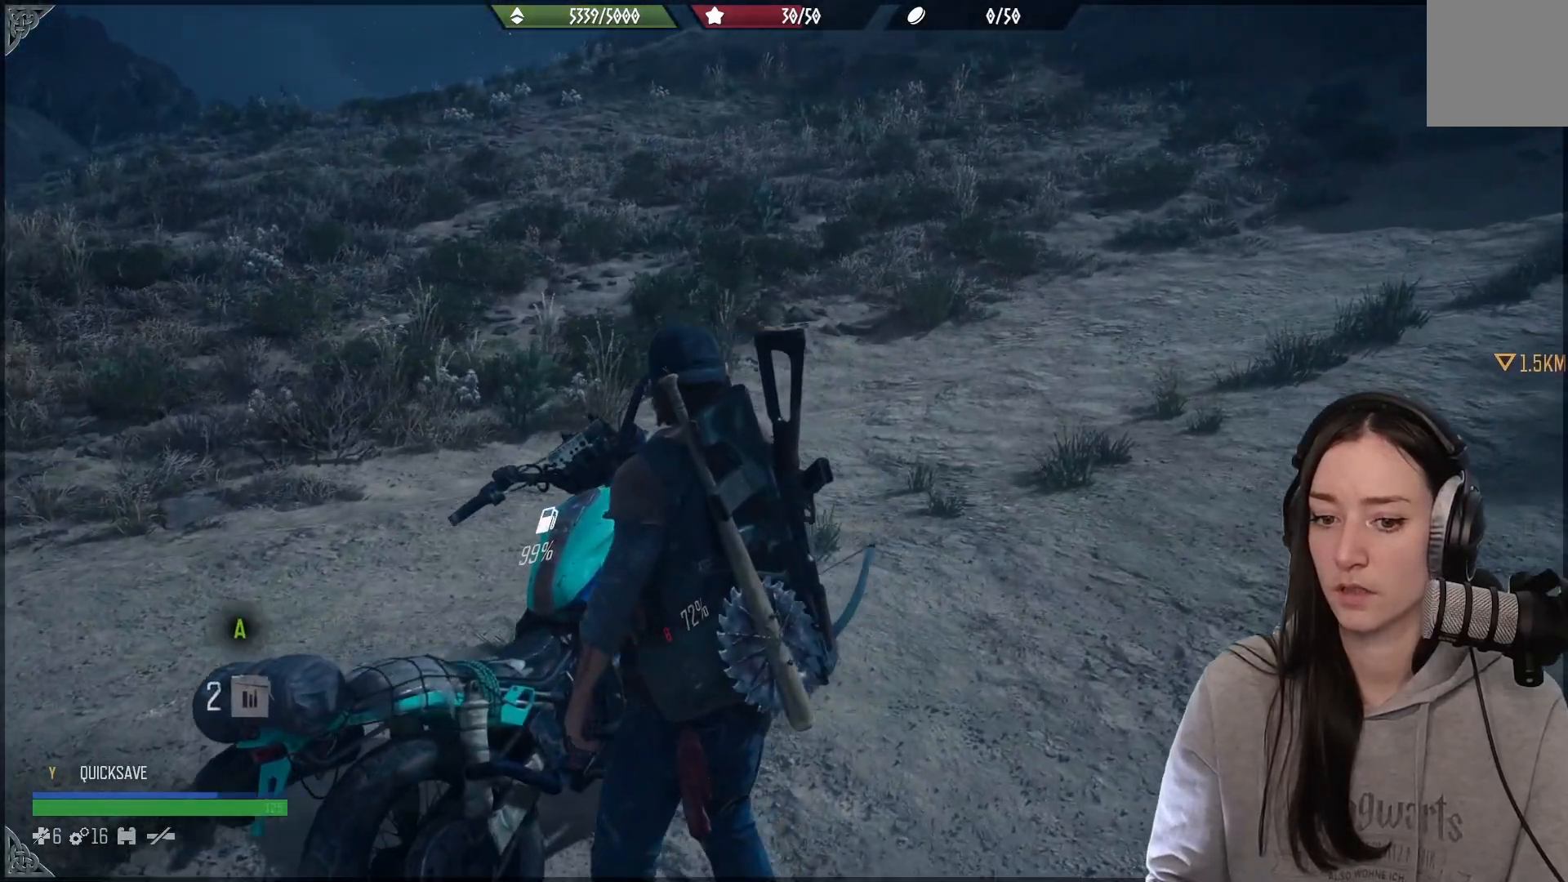
{"buttons": ["Y"], "left_stick": "center", "right_stick": "center", "events": [[83, "Y", "down"]]}
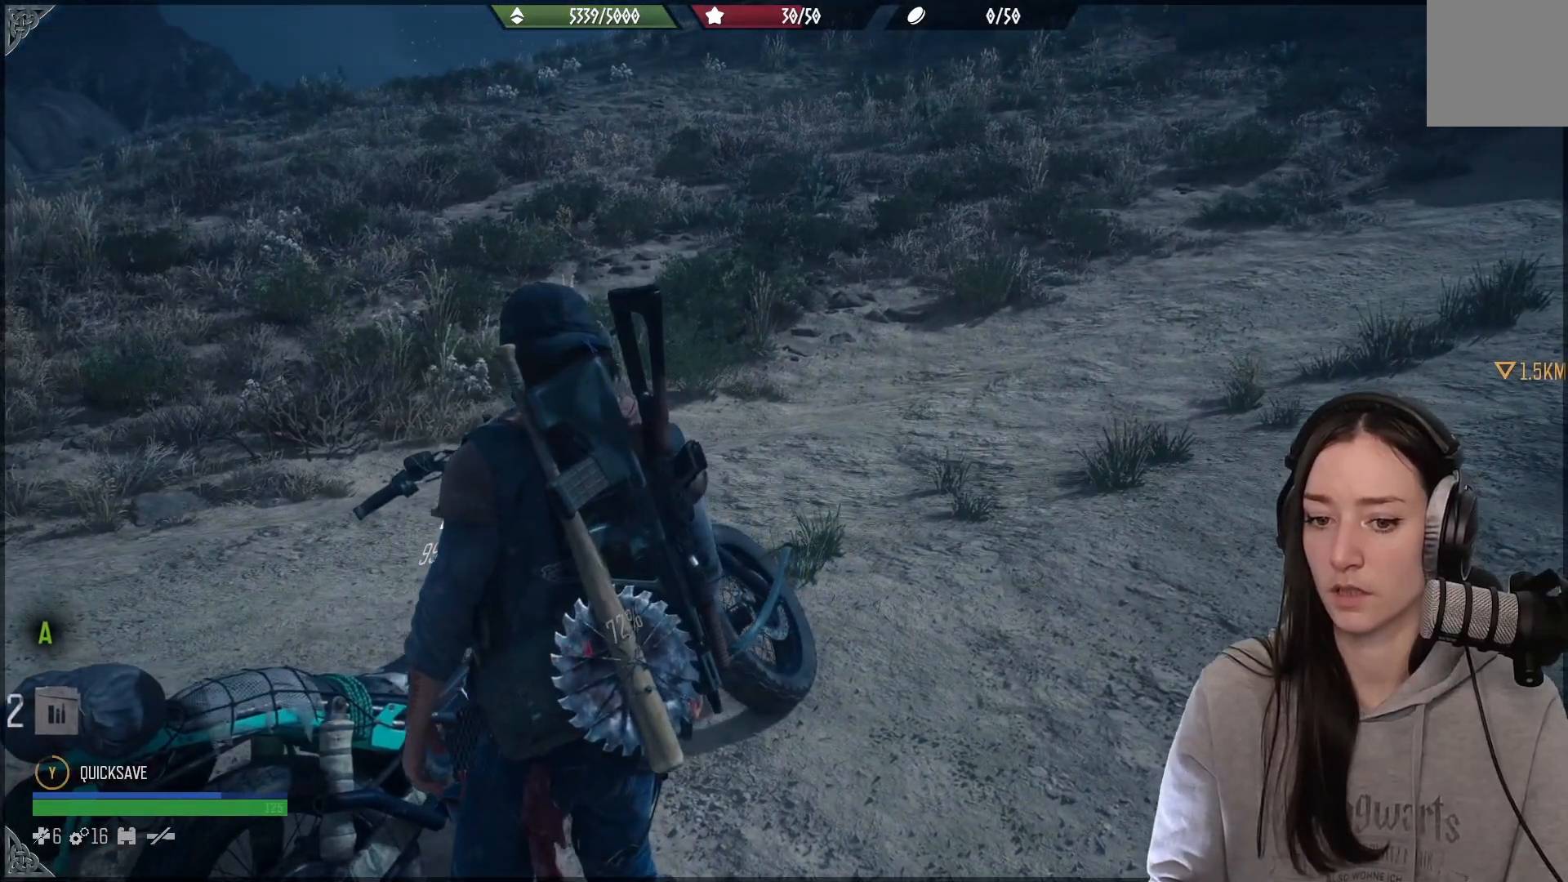
{"buttons": ["Y"], "left_stick": "center", "right_stick": "center", "events": []}
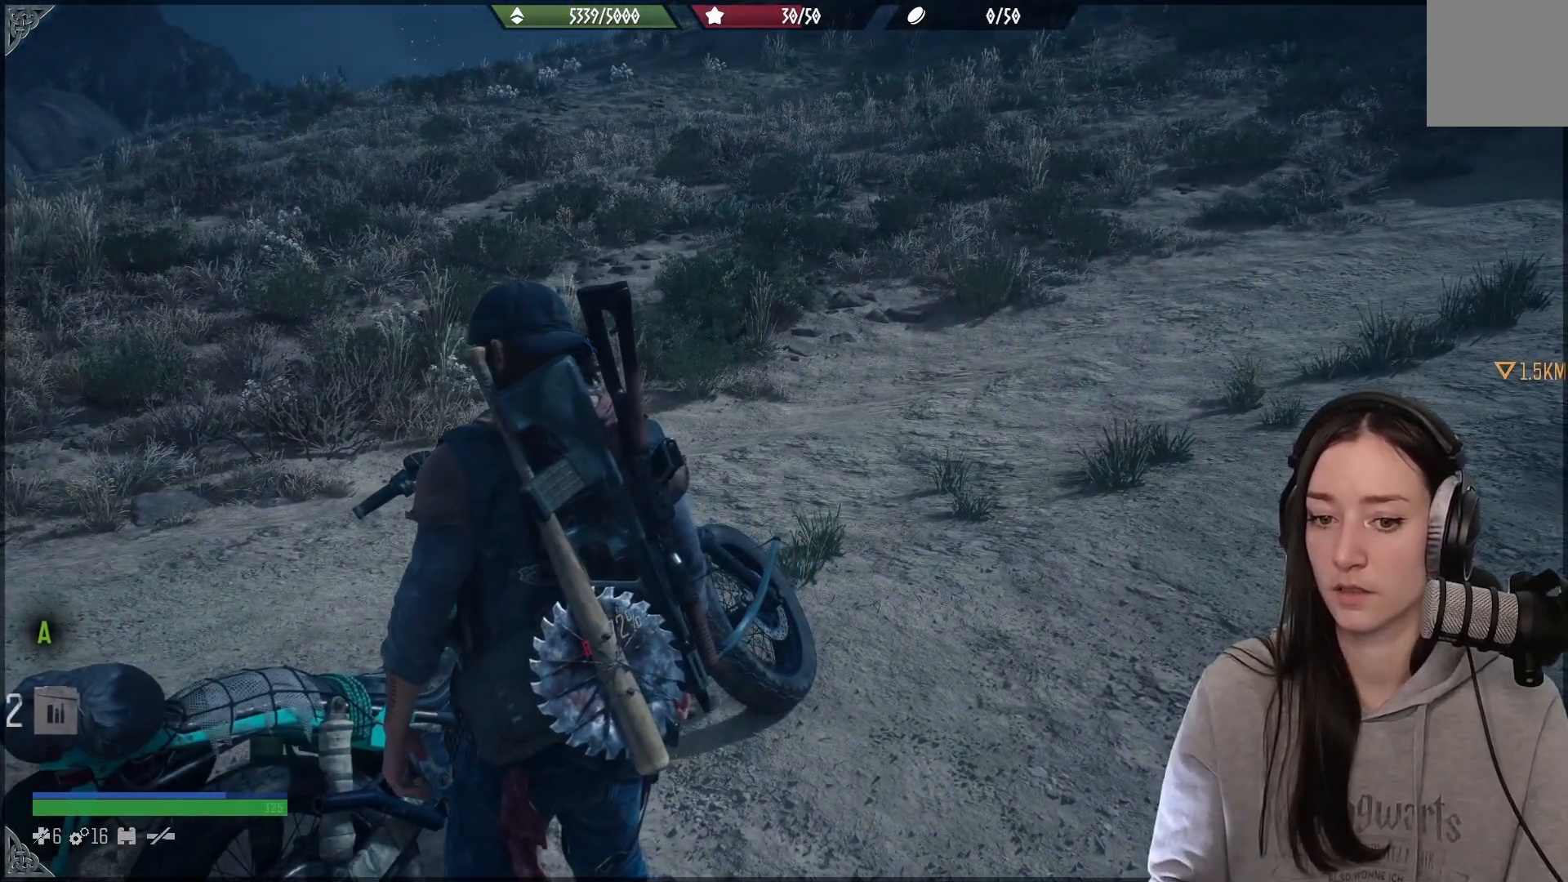
{"buttons": ["A"], "left_stick": "center", "right_stick": "center", "events": [[217, "Y", "up"], [500, "A", "down"]]}
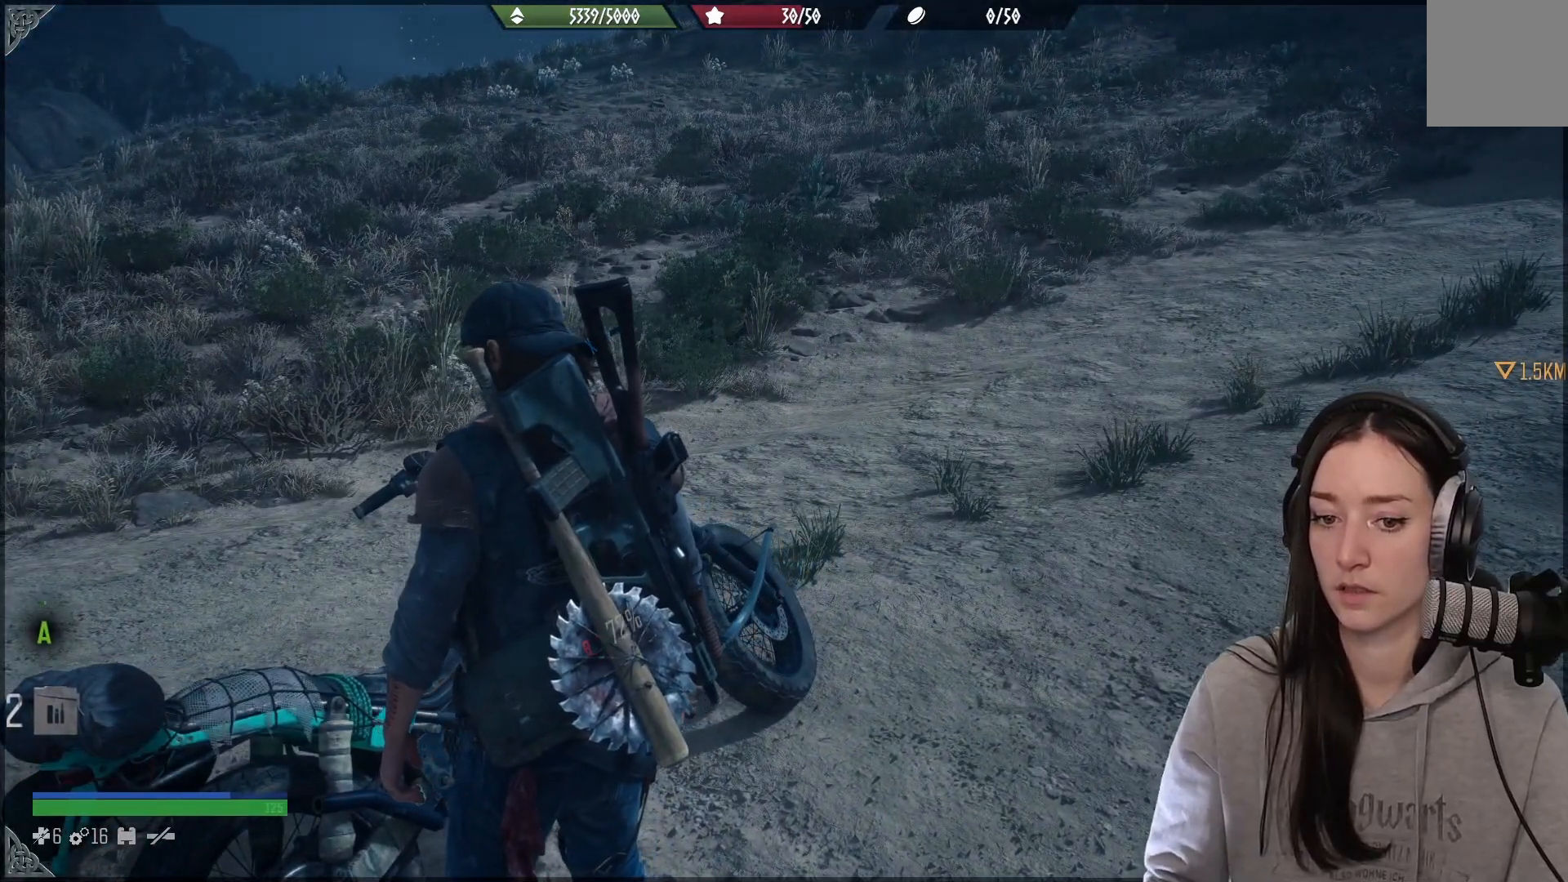
{"buttons": ["A"], "left_stick": "center", "right_stick": "center", "events": []}
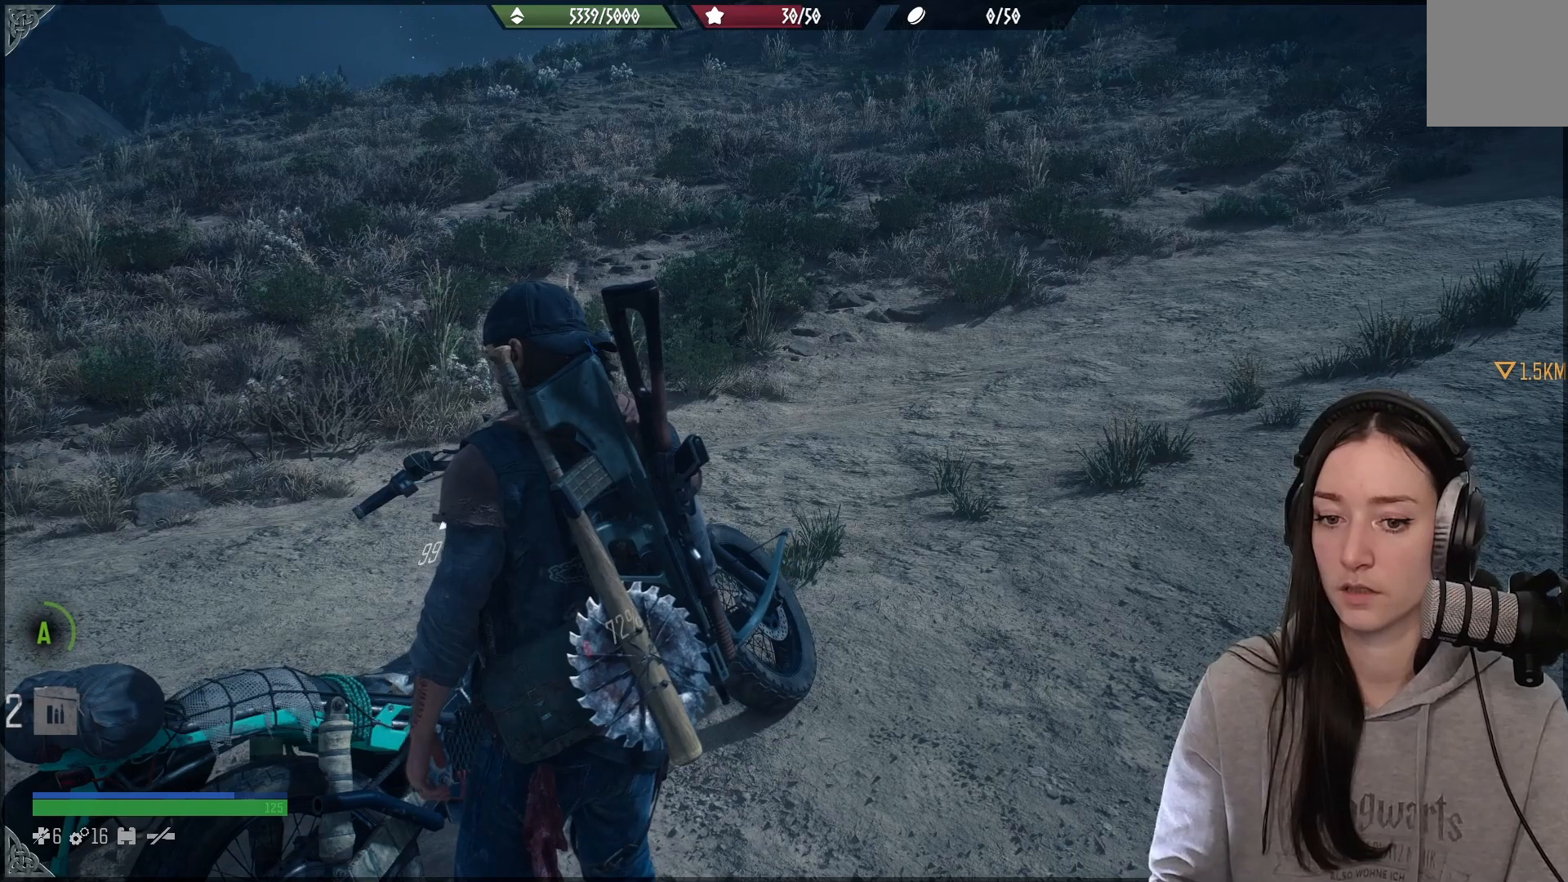
{"buttons": ["A"], "left_stick": "center", "right_stick": "center", "events": []}
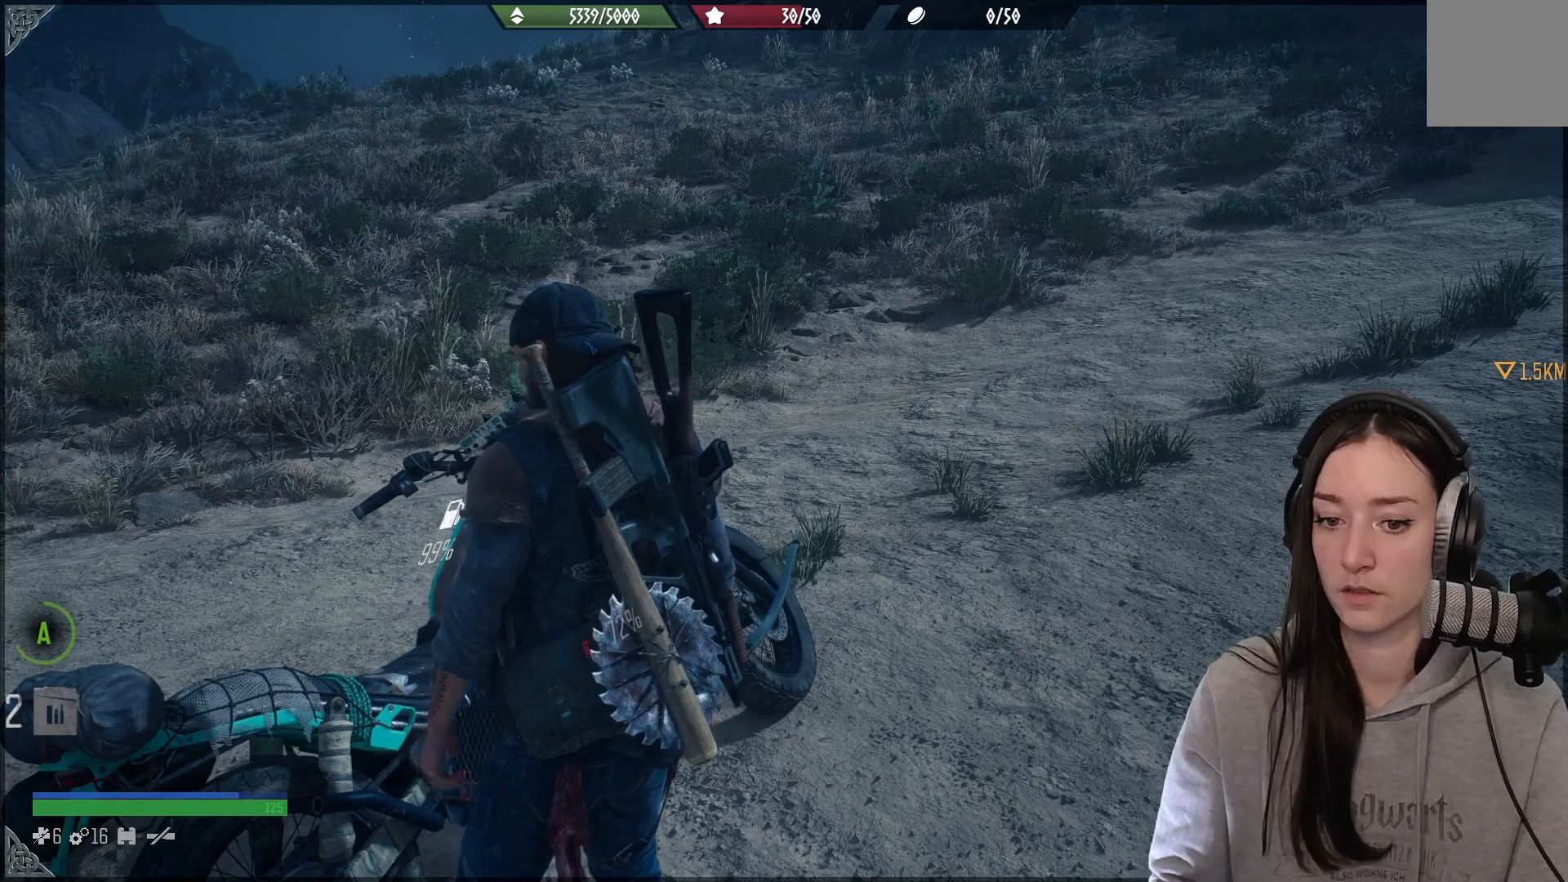
{"buttons": ["A"], "left_stick": "center", "right_stick": "center", "events": []}
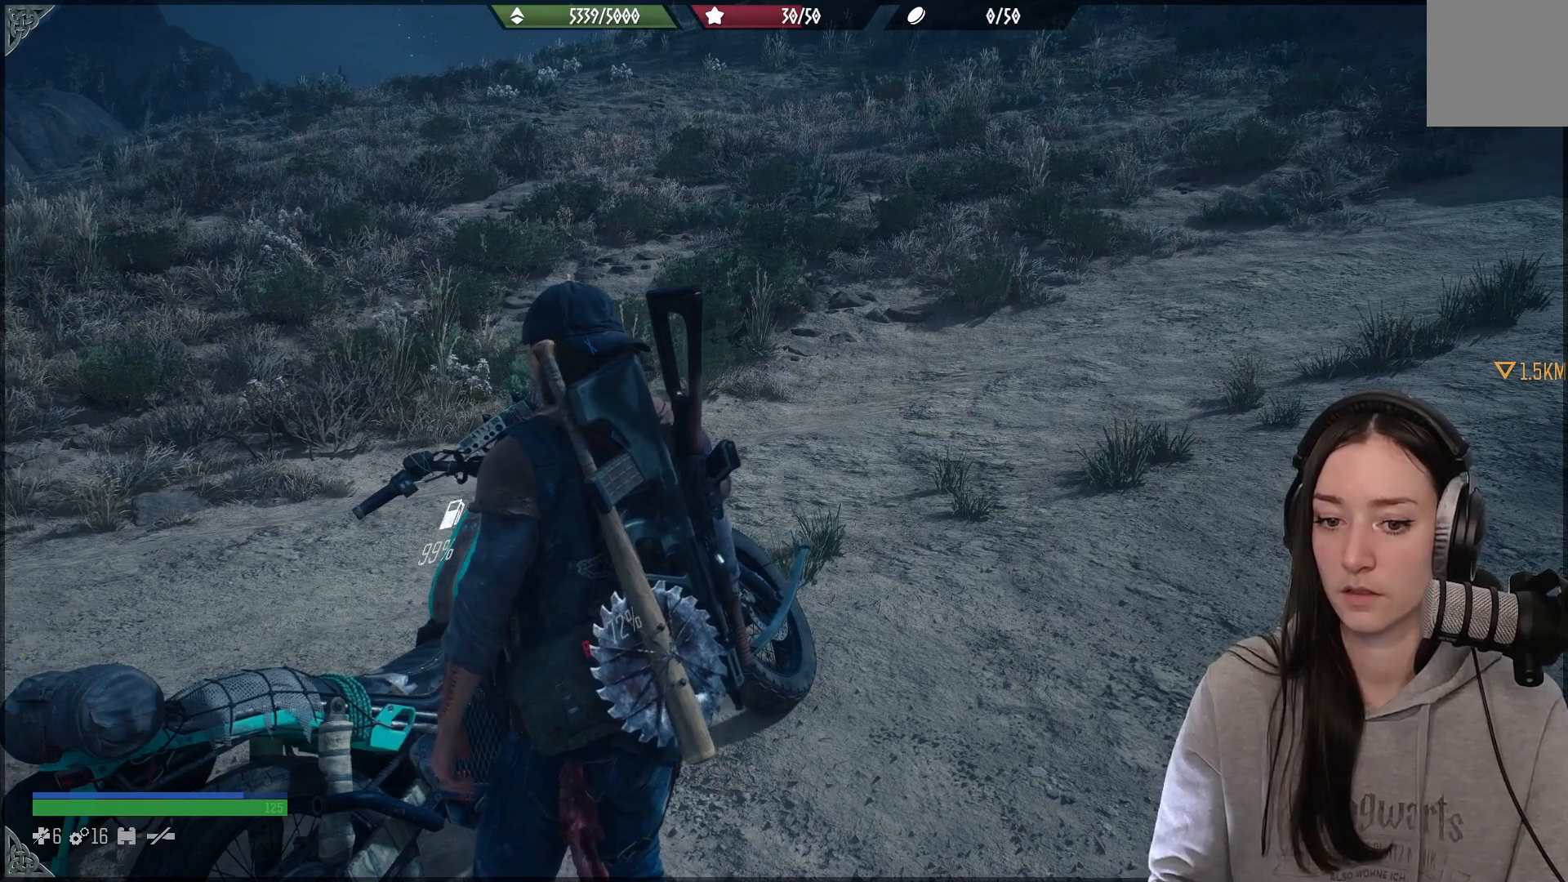
{"buttons": [], "left_stick": "center", "right_stick": "down-left", "events": [[400, "A", "up"], [467, "right_stick", "down-left"]]}
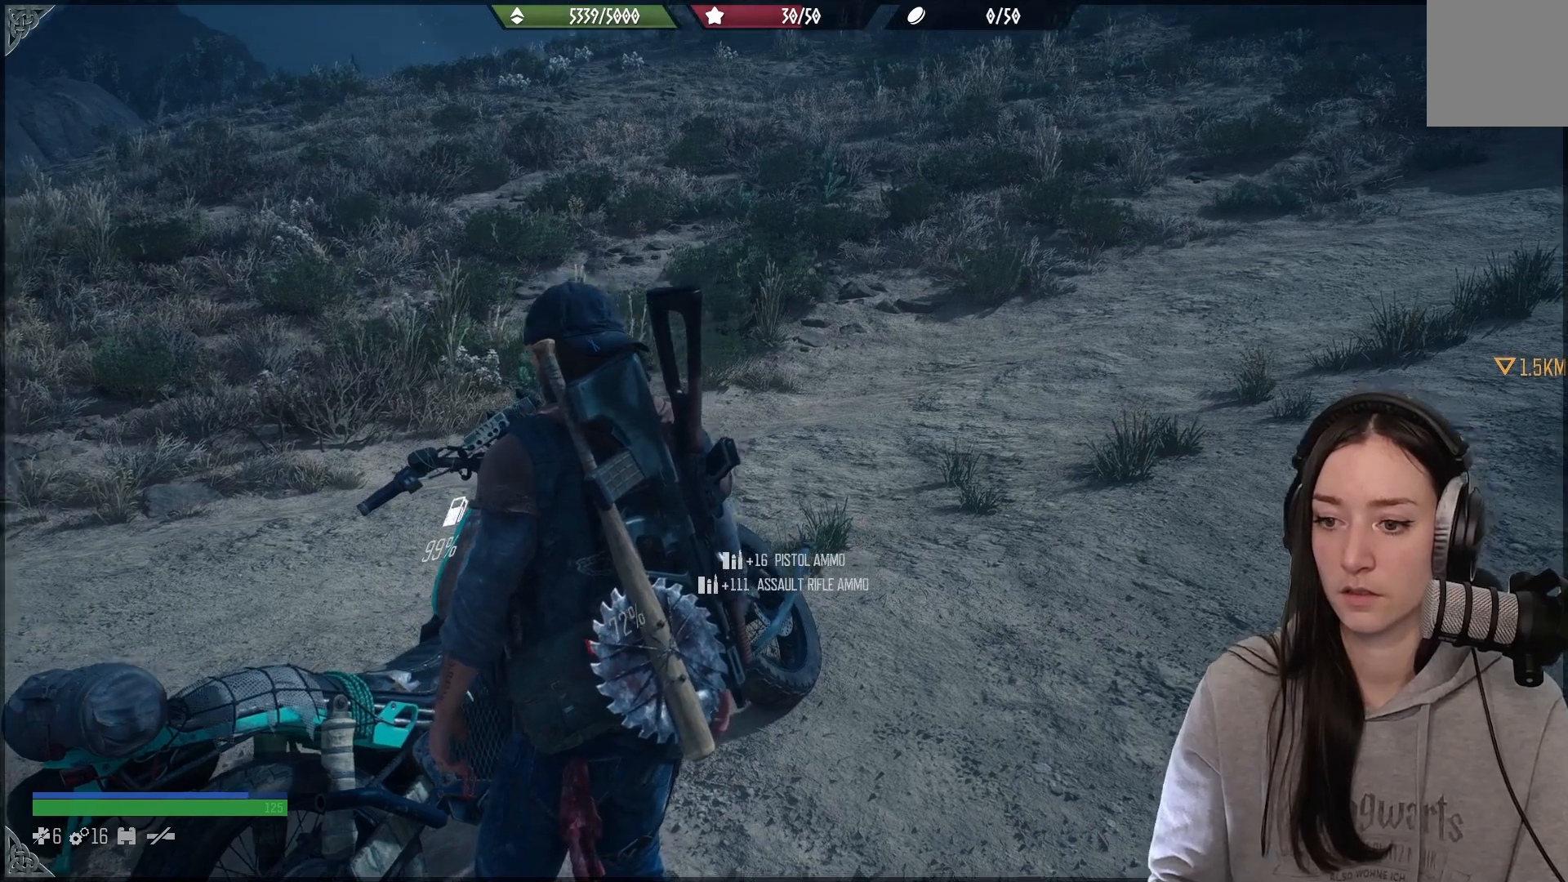
{"buttons": [], "left_stick": "center", "right_stick": "center", "events": [[367, "right_stick", "center"]]}
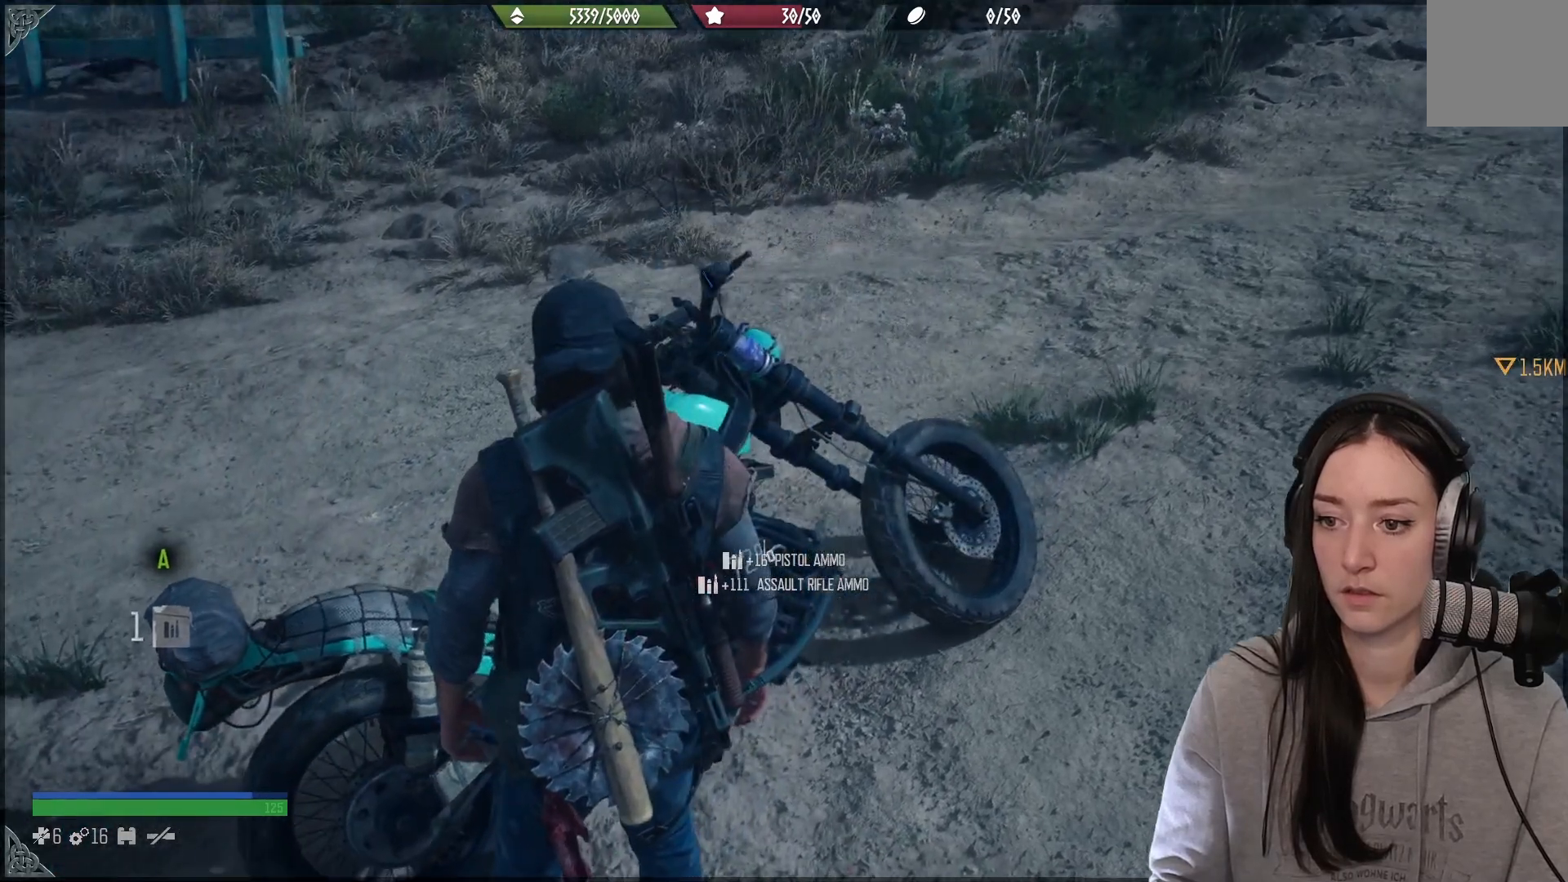
{"buttons": ["X"], "left_stick": "center", "right_stick": "center", "events": [[50, "right_stick", "left"], [267, "right_stick", "center"], [450, "X", "down"]]}
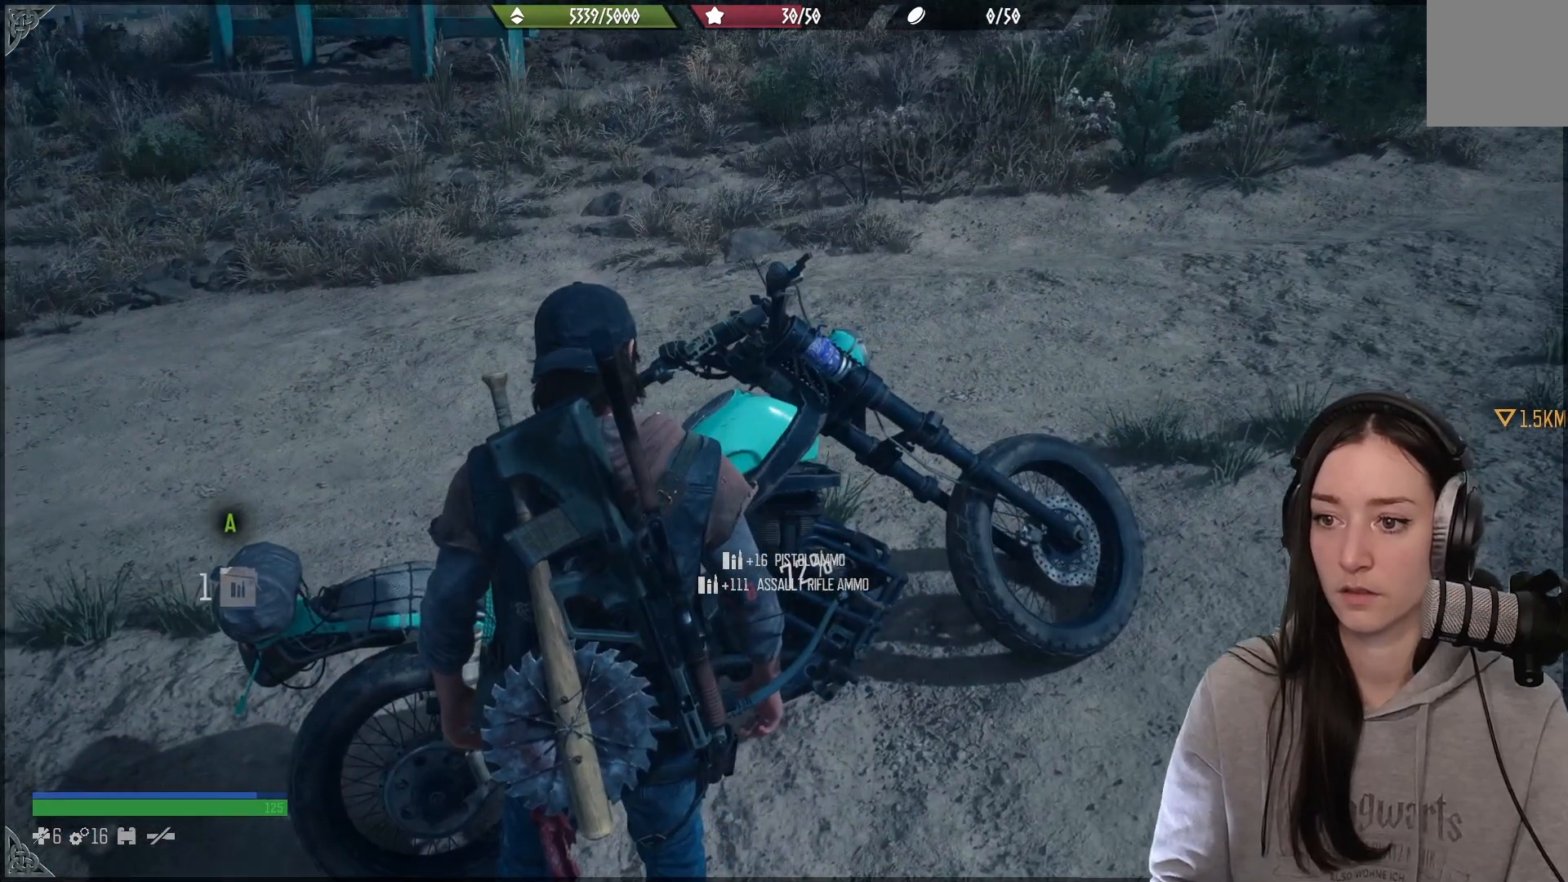
{"buttons": ["X"], "left_stick": "center", "right_stick": "center", "events": []}
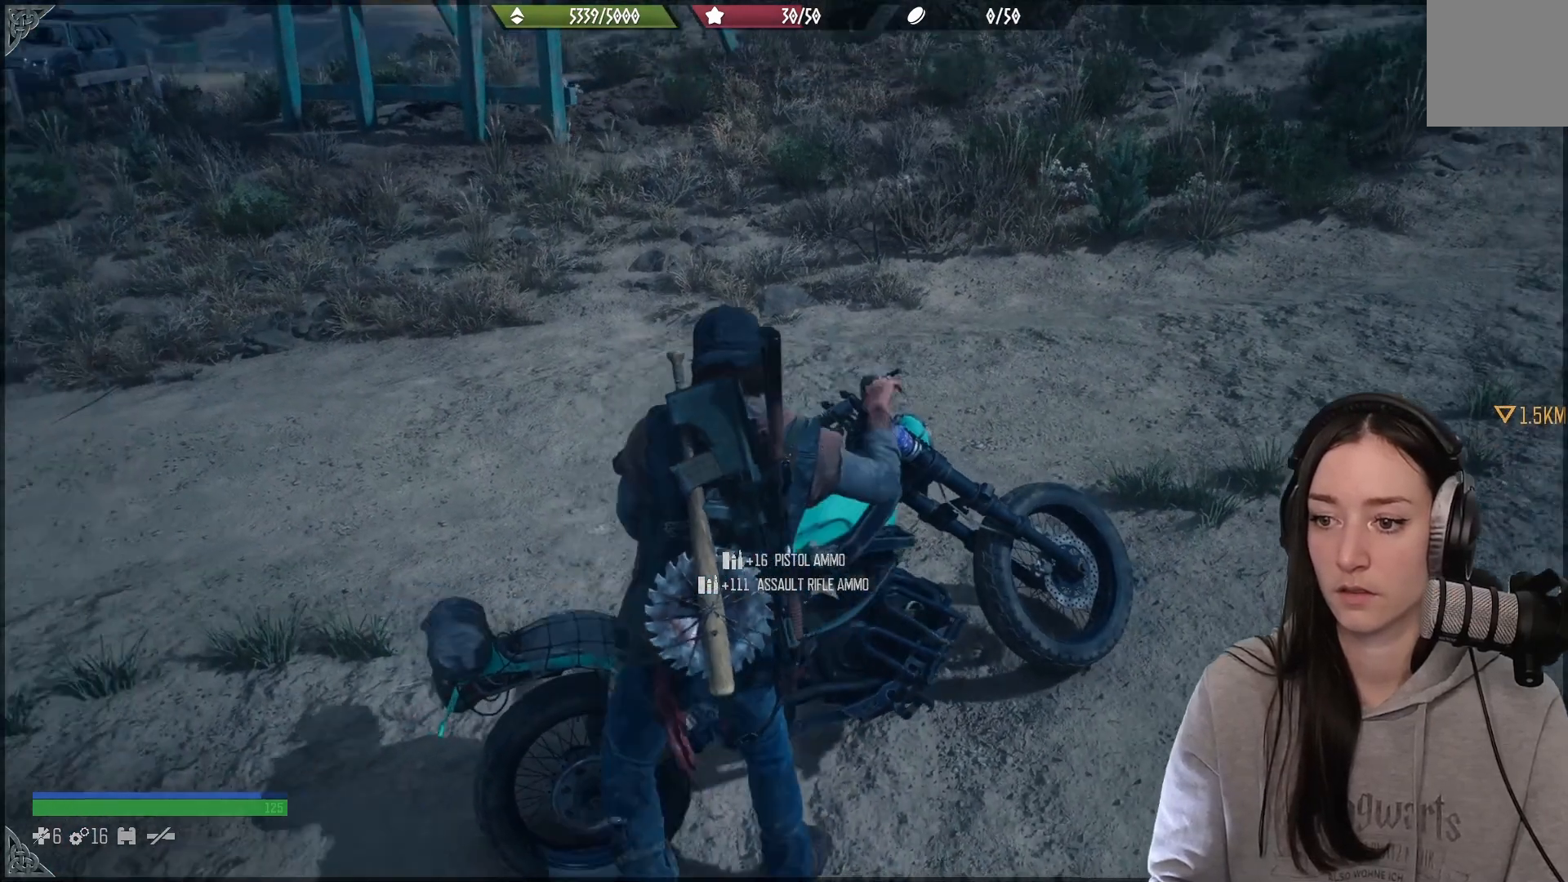
{"buttons": [], "left_stick": "center", "right_stick": "up-right", "events": [[17, "X", "up"], [400, "right_stick", "up-right"]]}
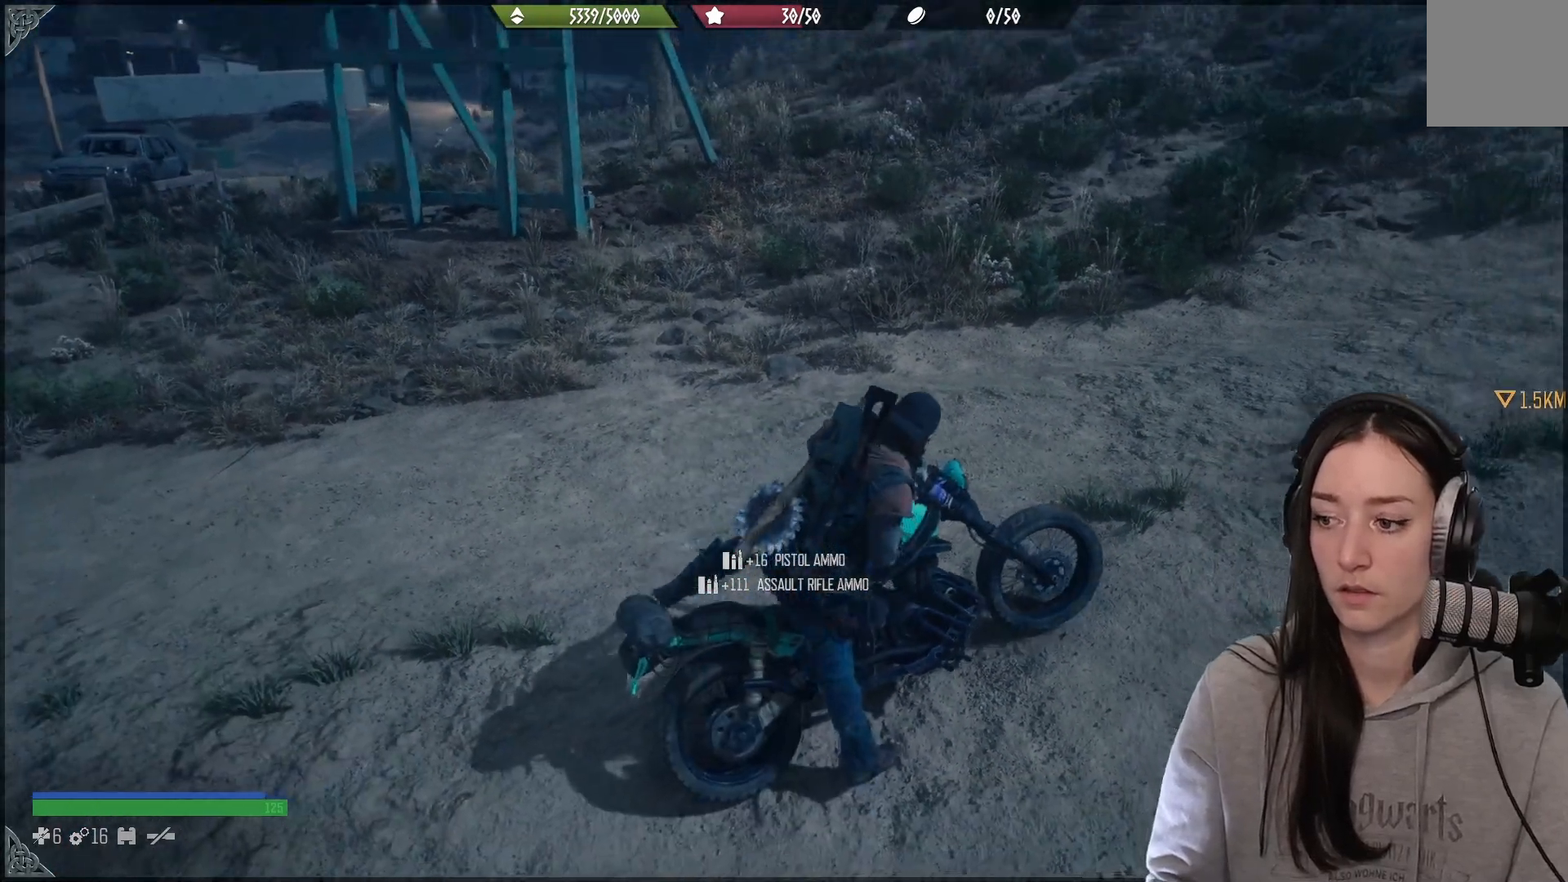
{"buttons": [], "left_stick": "left", "right_stick": "center", "events": [[183, "left_stick", "left"], [233, "right_stick", "center"]]}
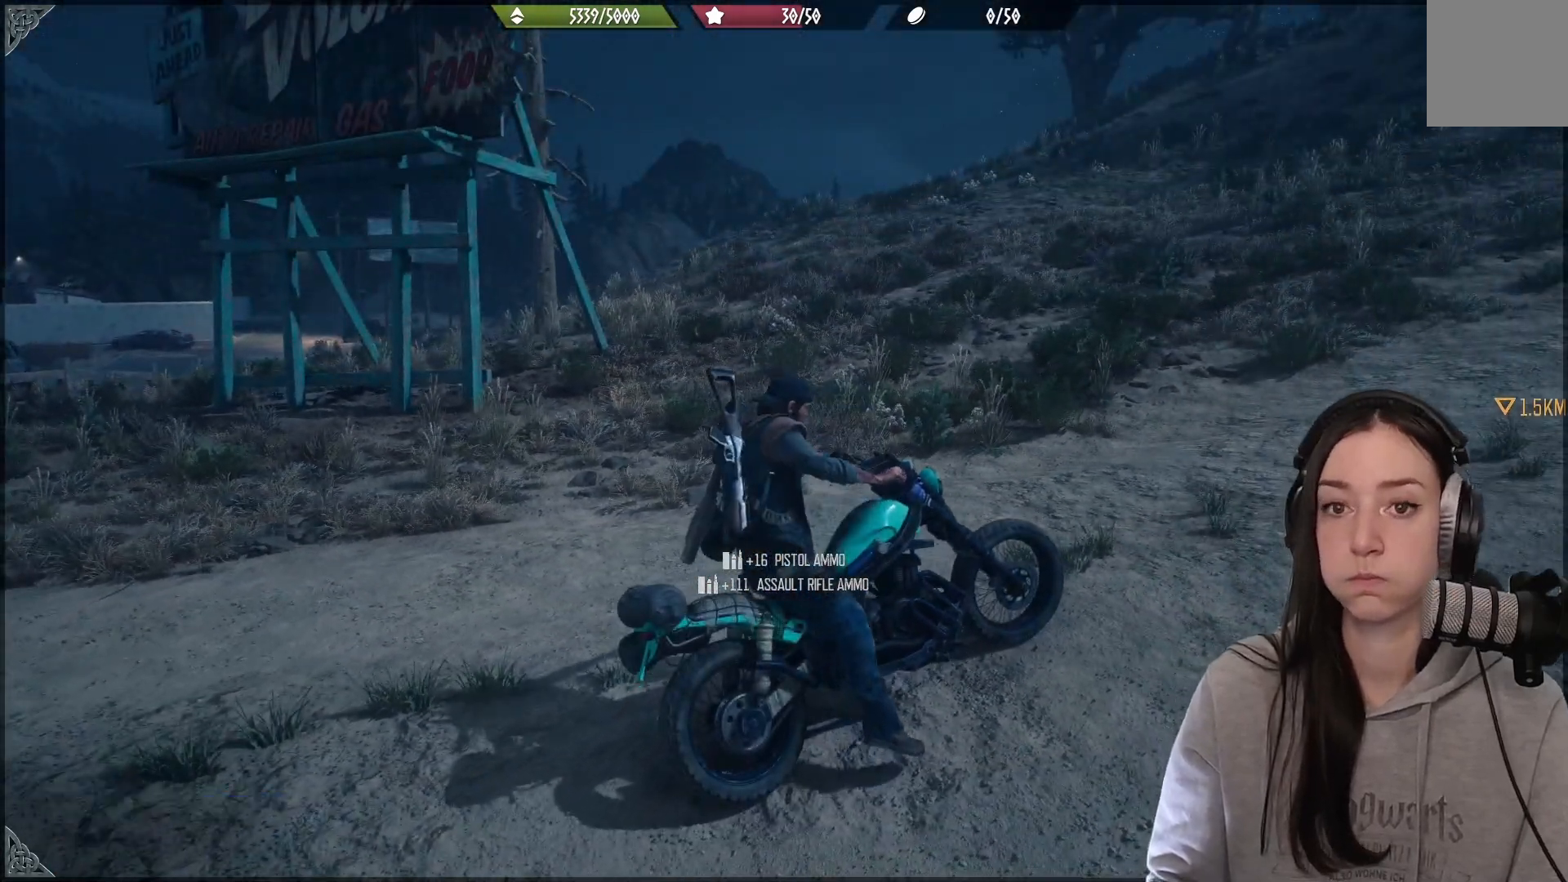
{"buttons": ["R2"], "left_stick": "left", "right_stick": "center", "events": [[83, "R2", "down"]]}
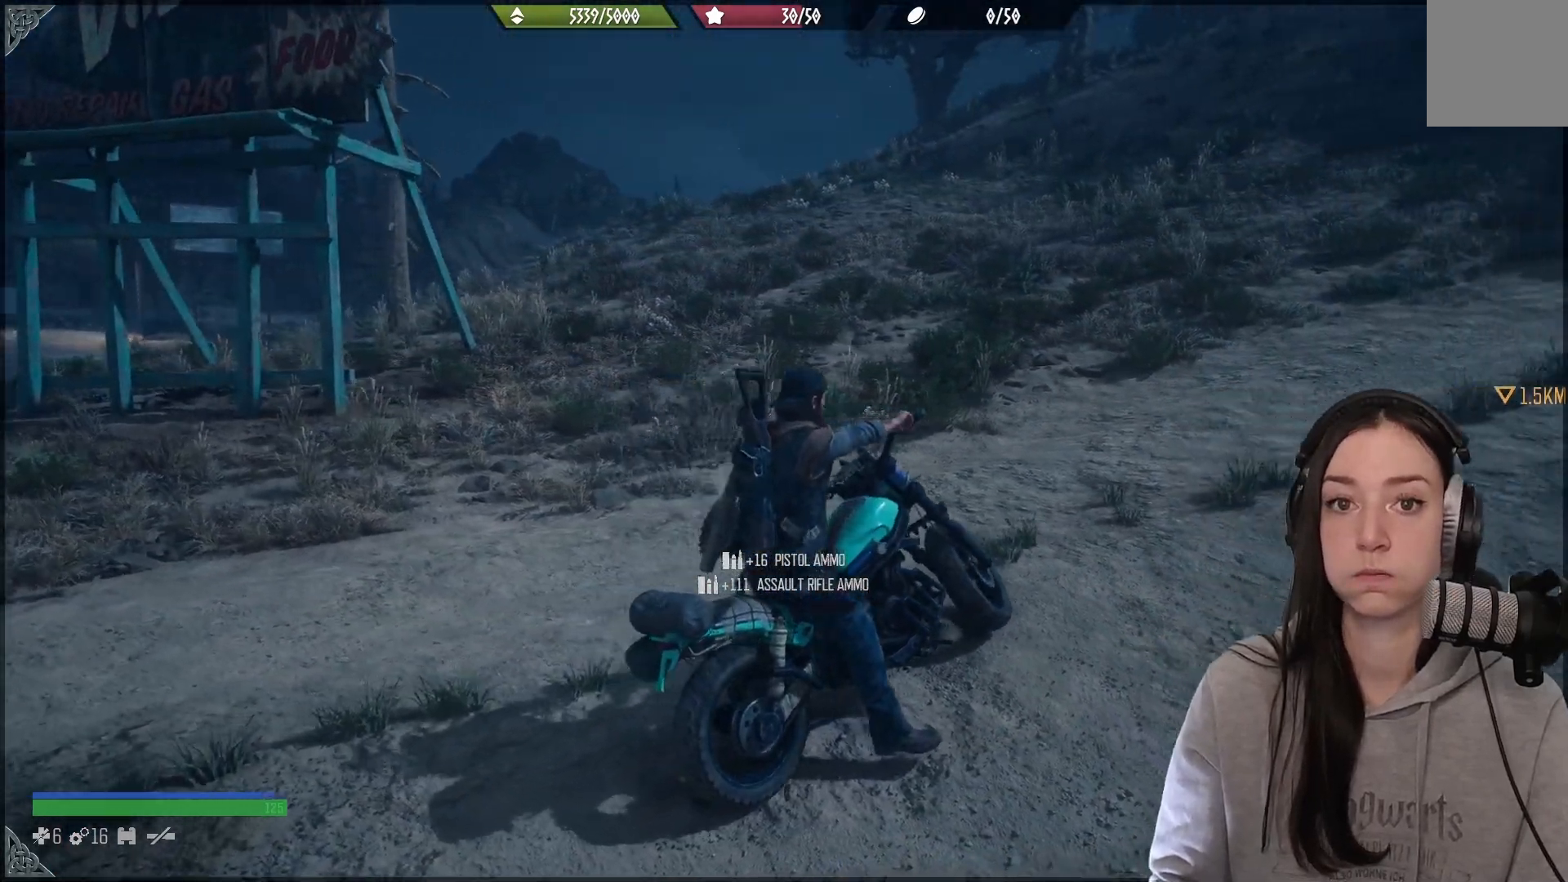
{"buttons": ["R2"], "left_stick": "left", "right_stick": "center", "events": []}
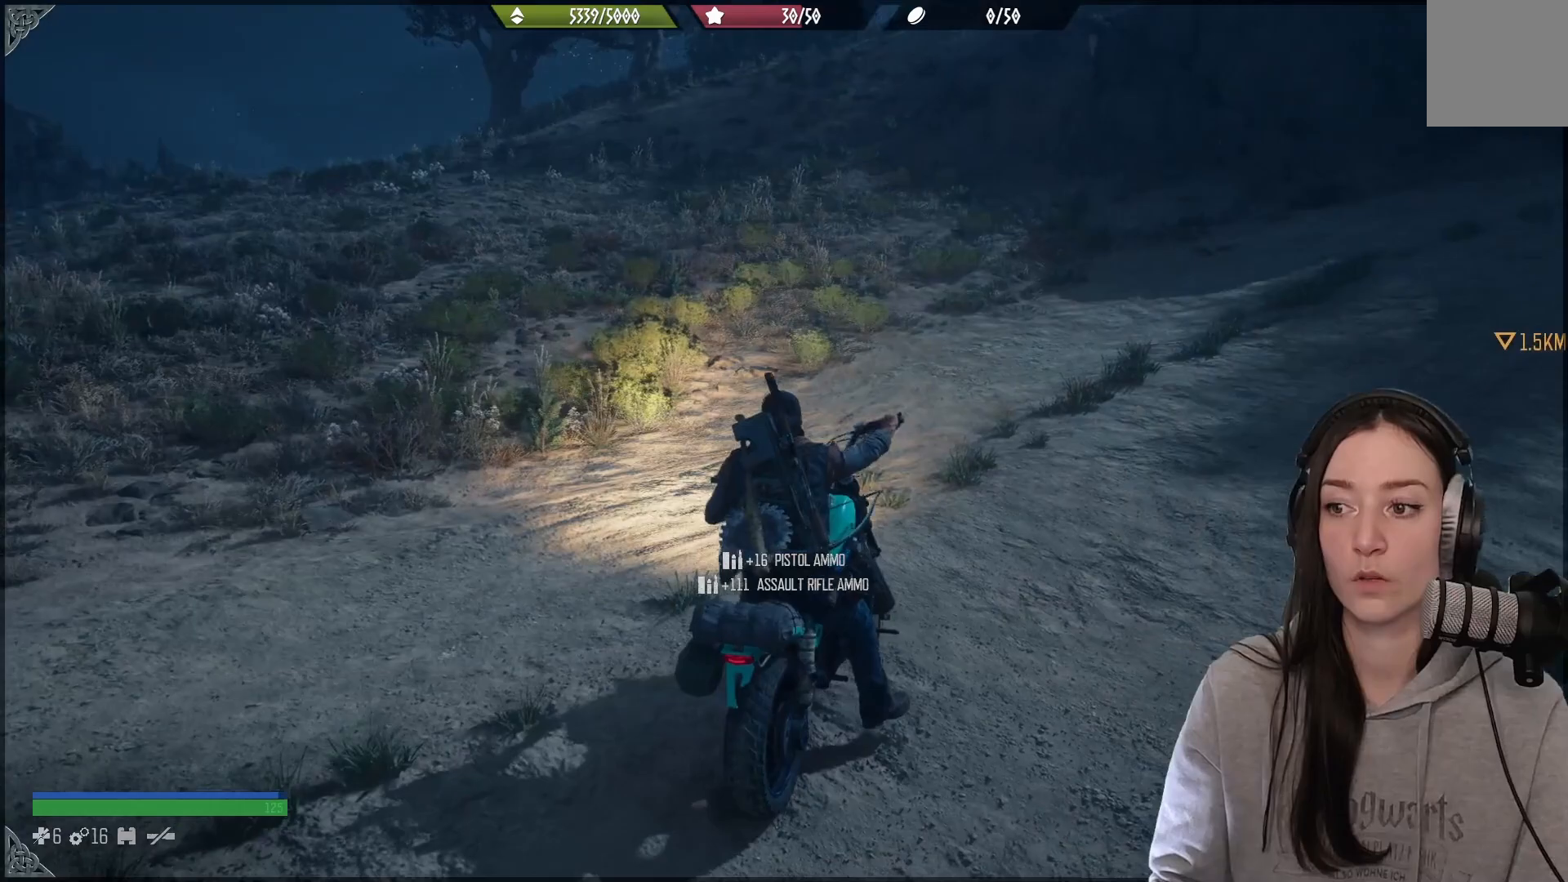
{"buttons": ["R2"], "left_stick": "left", "right_stick": "center", "events": [[67, "right_stick", "left"], [400, "right_stick", "center"]]}
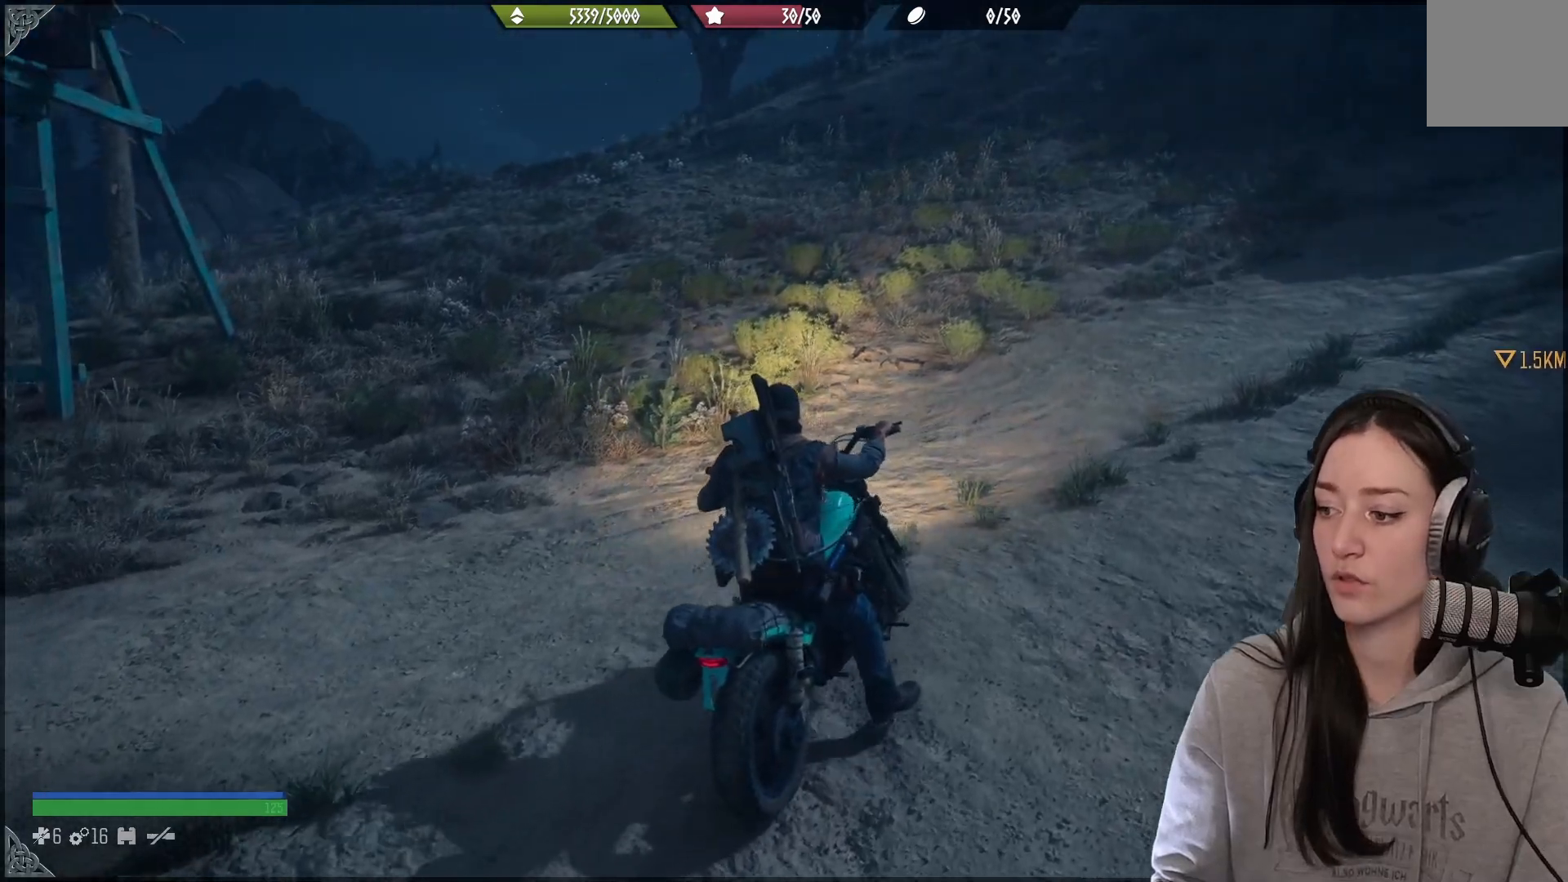
{"buttons": ["R2"], "left_stick": "left", "right_stick": "left", "events": [[333, "right_stick", "left"]]}
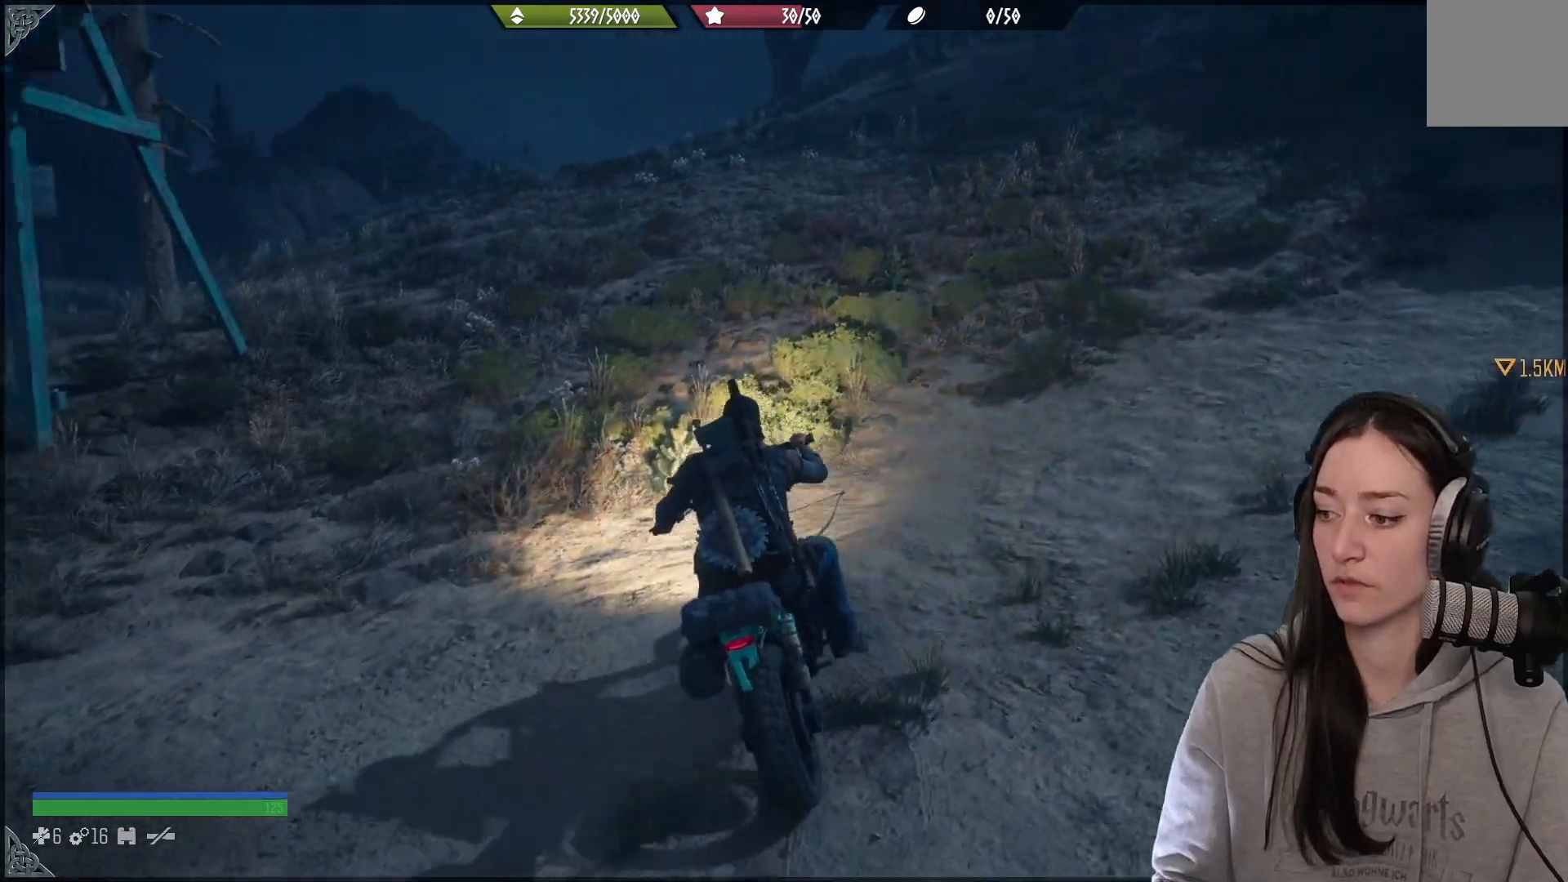
{"buttons": ["R2"], "left_stick": "center", "right_stick": "center", "events": [[183, "right_stick", "center"], [200, "left_stick", "center"]]}
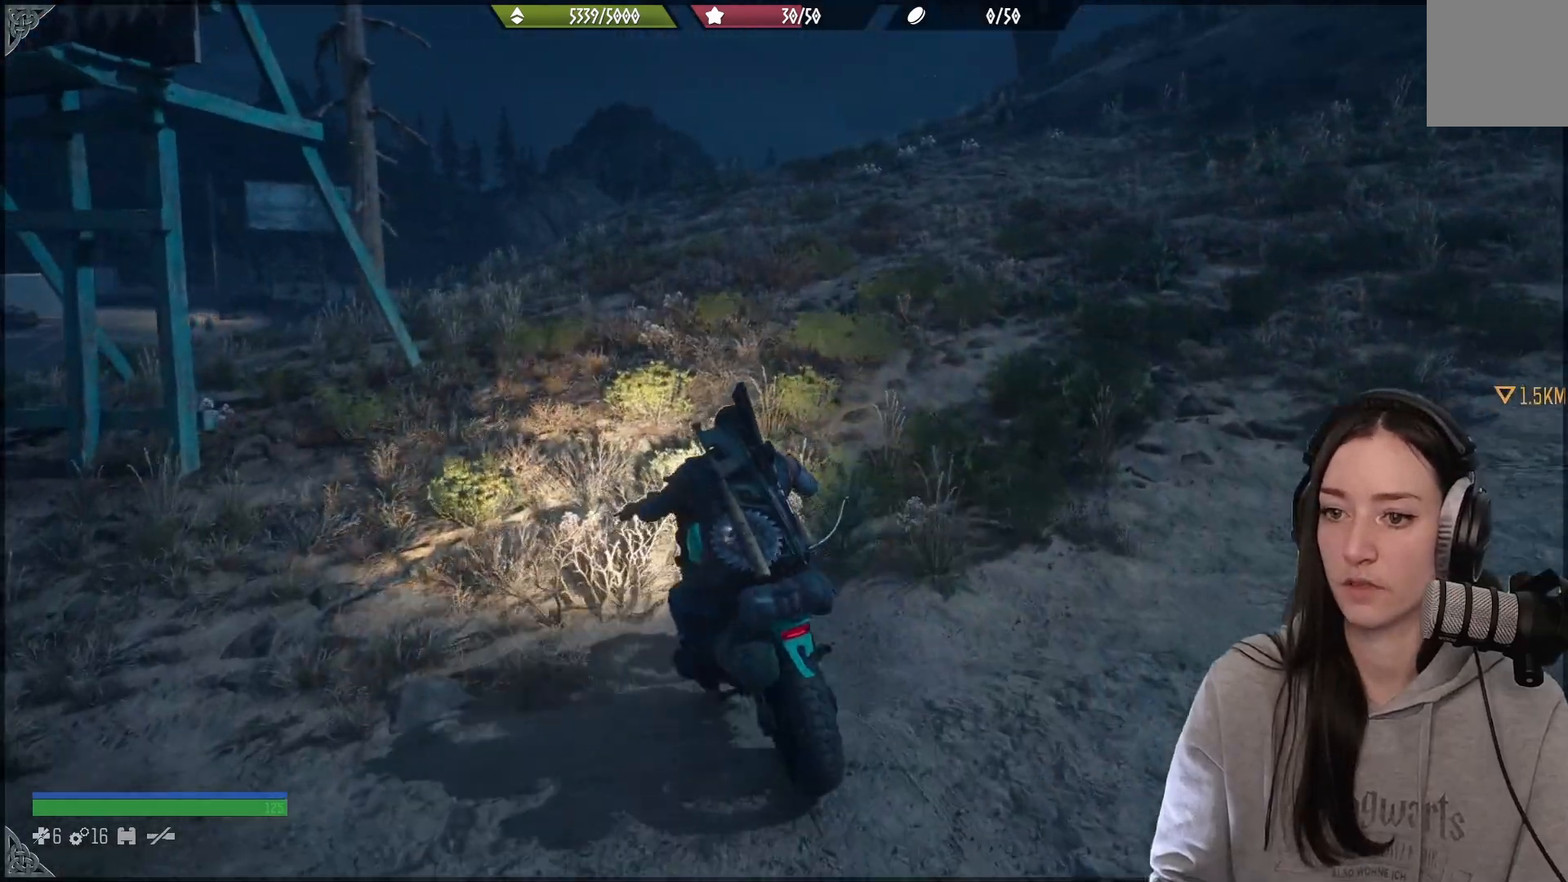
{"buttons": ["L2", "R2"], "left_stick": "center", "right_stick": "center", "events": [[50, "L2", "down"], [50, "left_stick", "down"], [100, "left_stick", "center"]]}
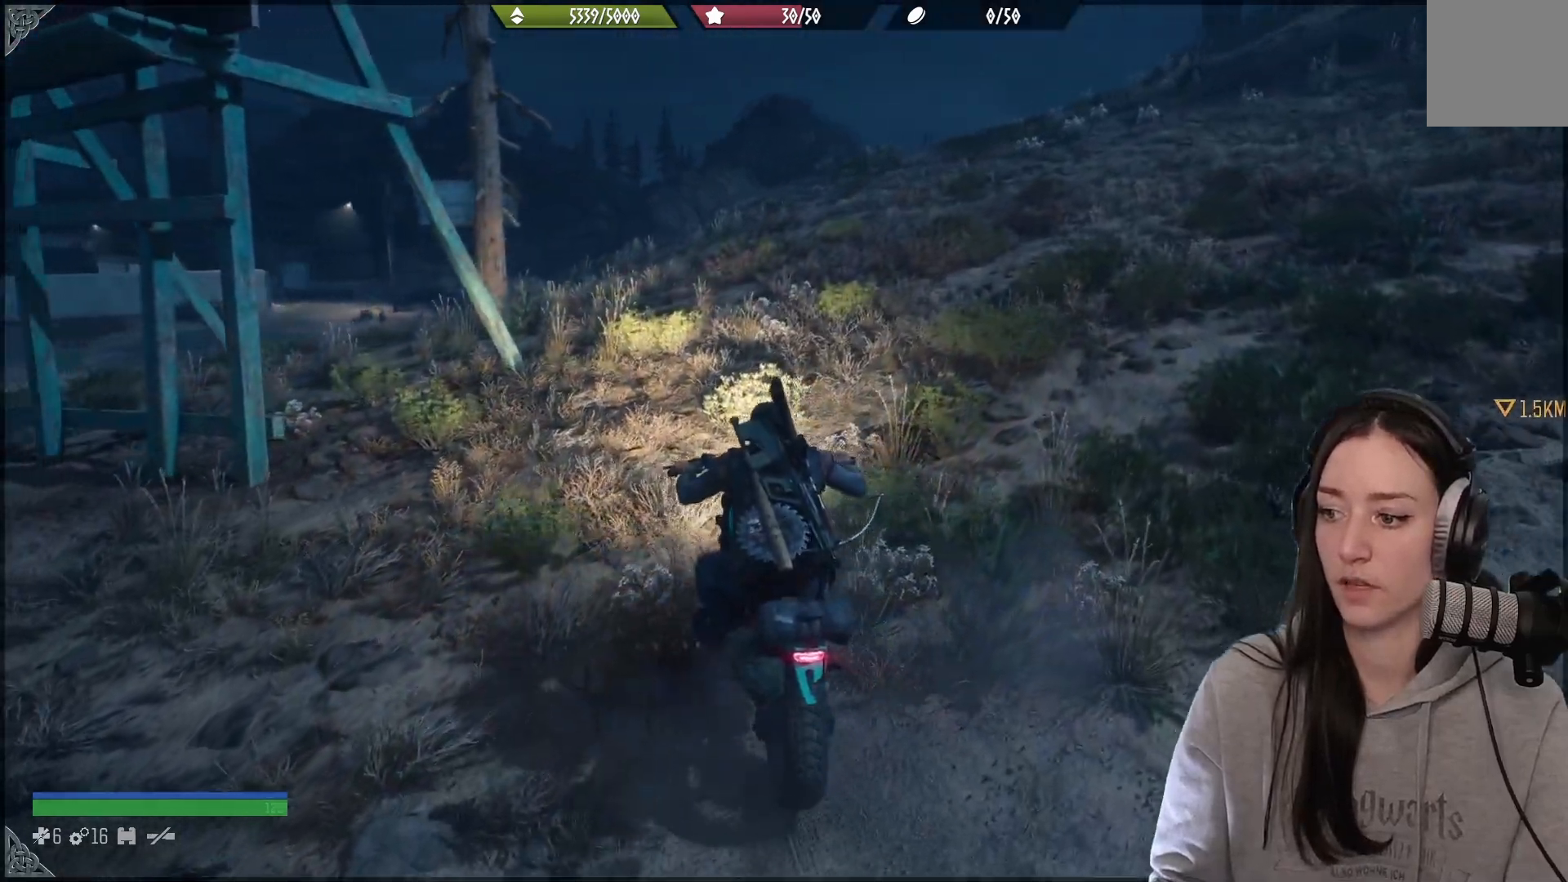
{"buttons": [], "left_stick": "center", "right_stick": "center", "events": [[67, "L2", "up"], [283, "R2", "up"]]}
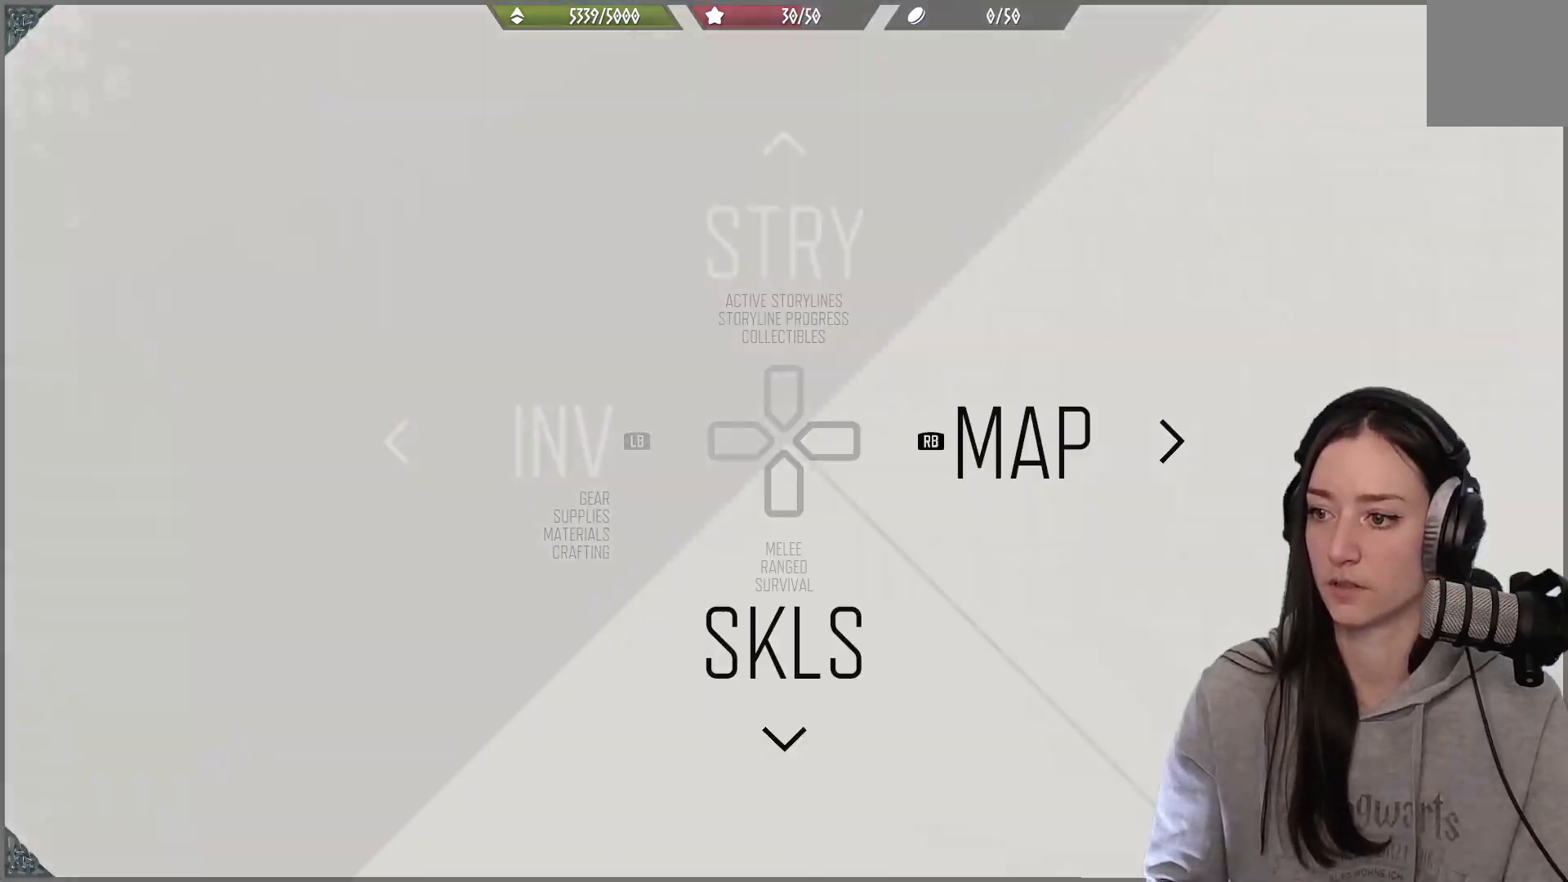
{"buttons": [], "left_stick": "center", "right_stick": "center", "events": [[150, "R1", "down"], [283, "R1", "up"]]}
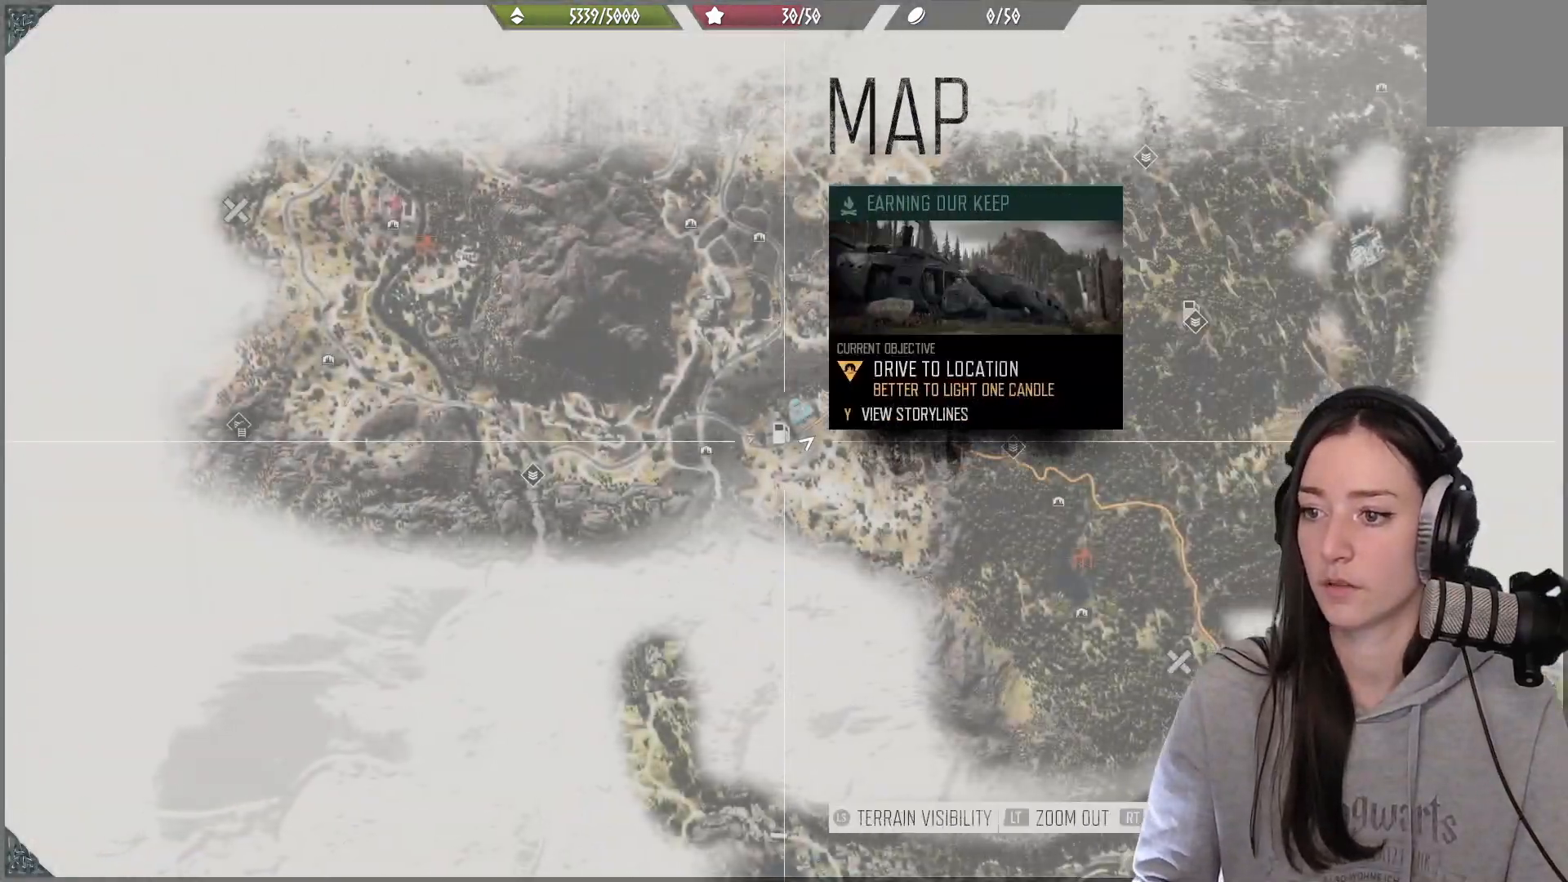
{"buttons": [], "left_stick": "down-right", "right_stick": "center", "events": [[233, "left_stick", "down-right"]]}
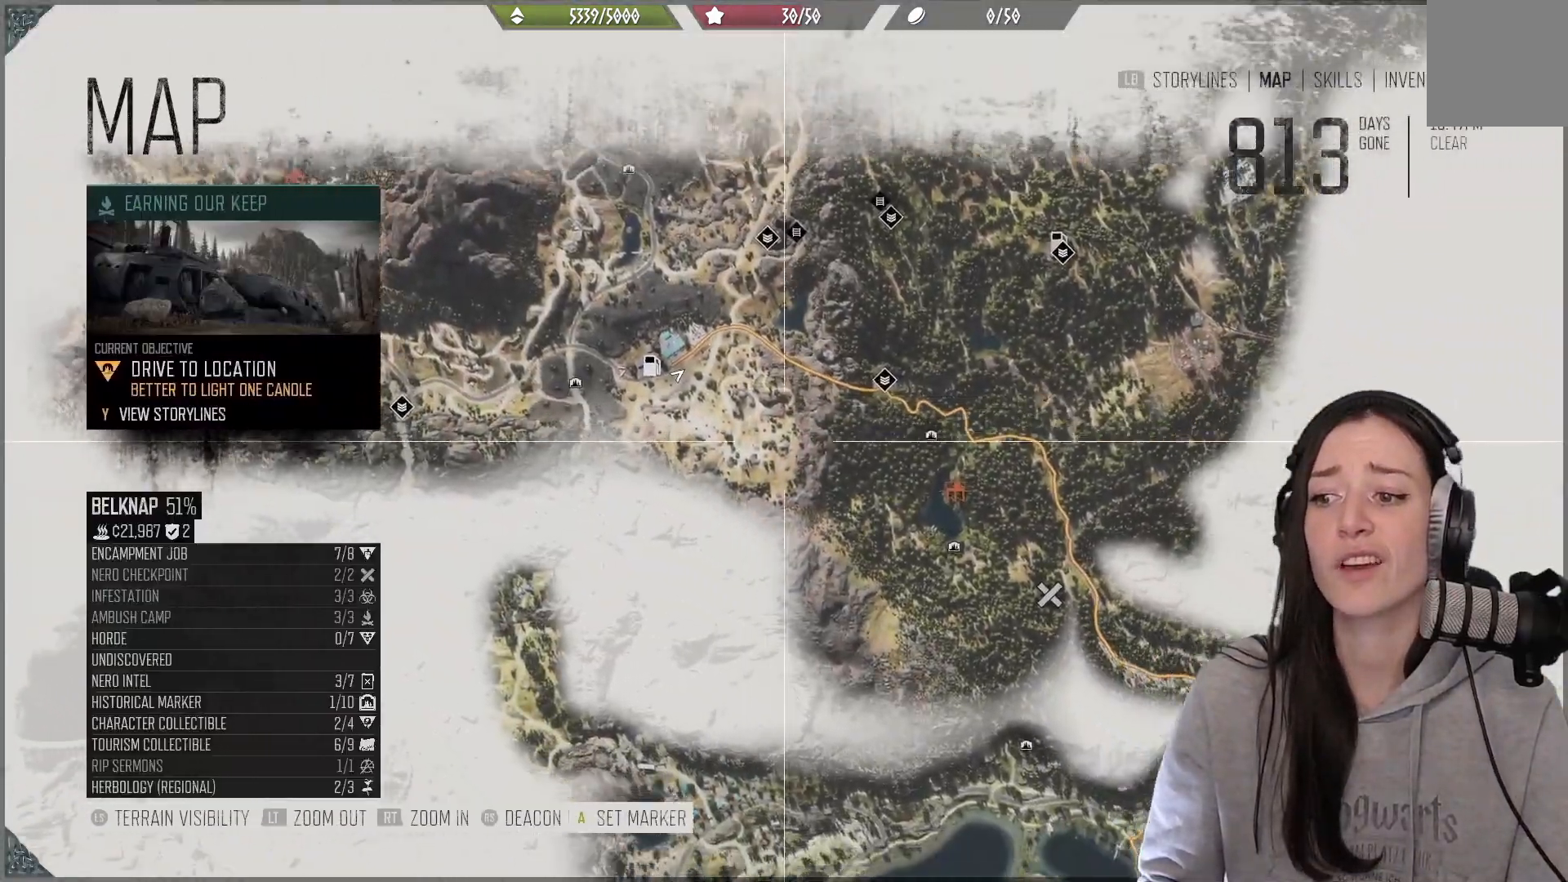
{"buttons": [], "left_stick": "down-right", "right_stick": "center", "events": []}
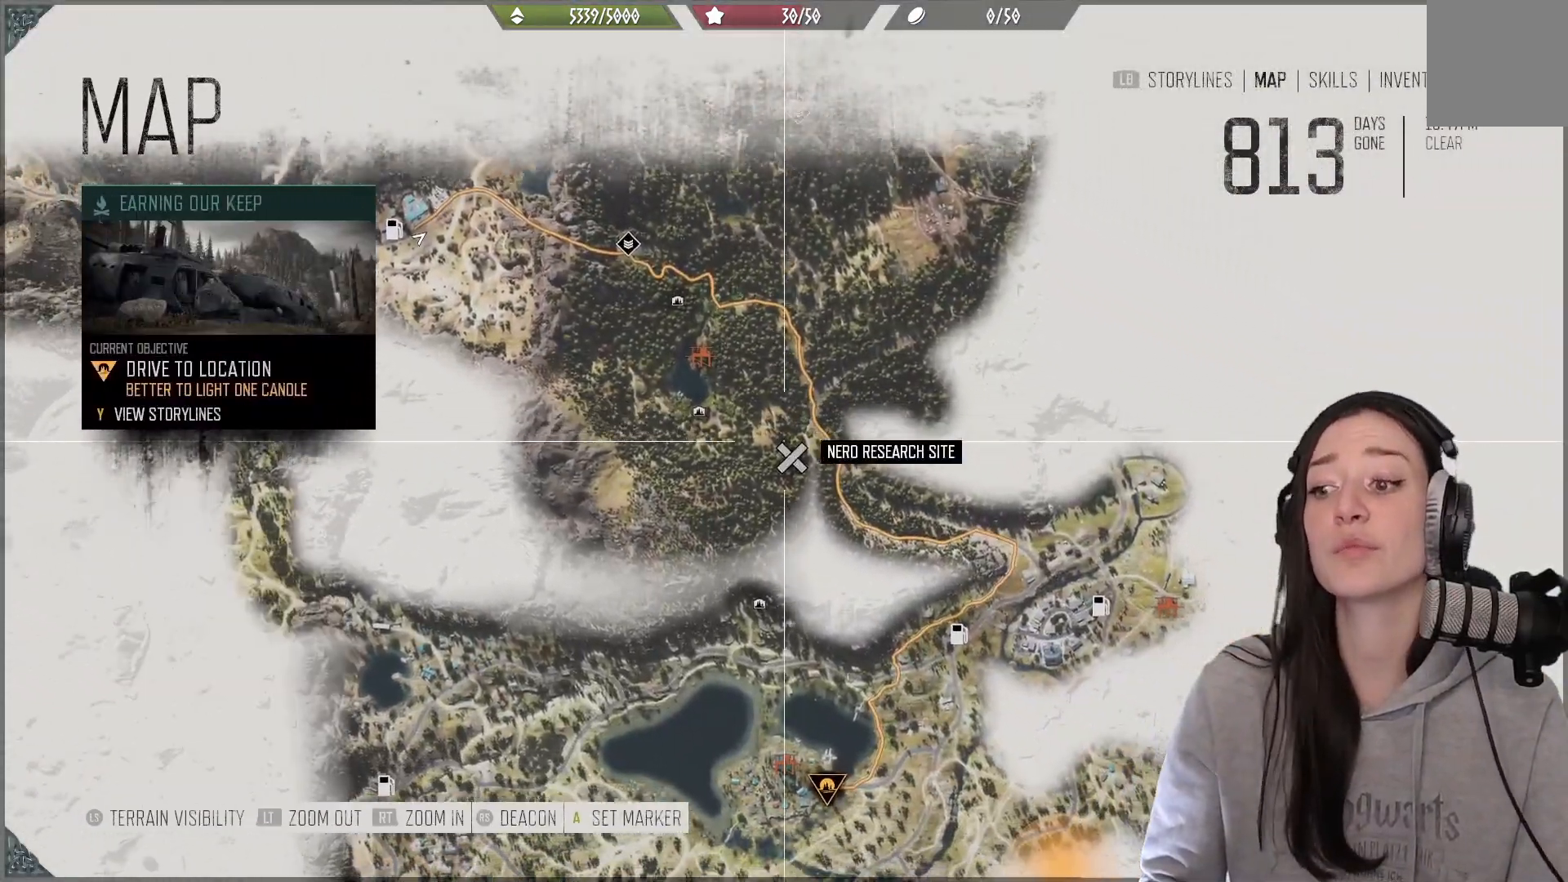
{"buttons": [], "left_stick": "down", "right_stick": "center", "events": [[67, "left_stick", "down"]]}
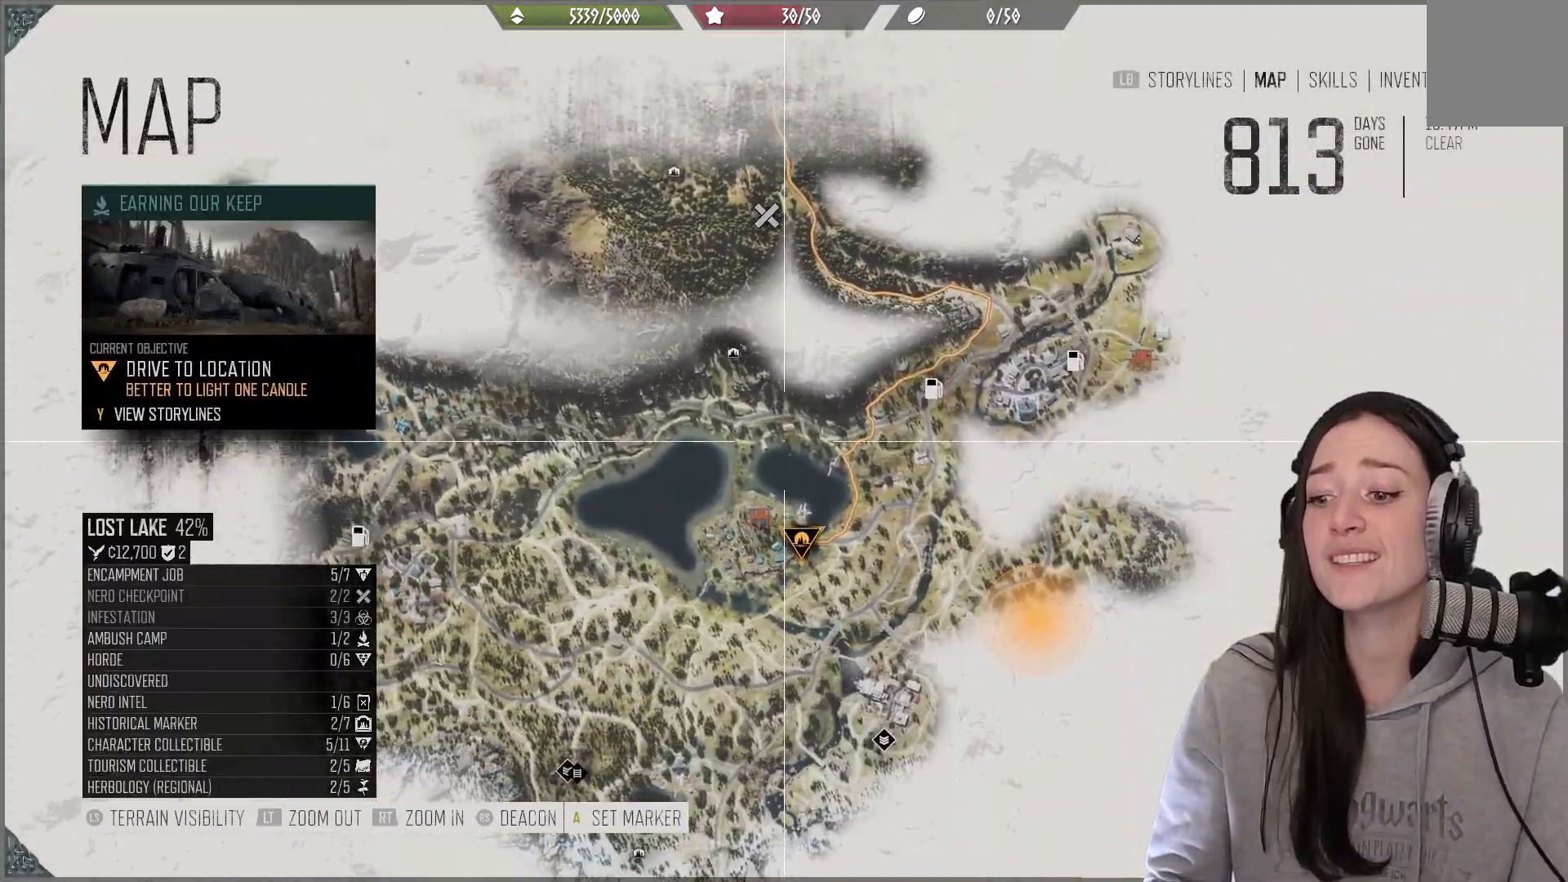
{"buttons": [], "left_stick": "up-left", "right_stick": "center", "events": [[150, "left_stick", "center"], [350, "left_stick", "left"], [500, "left_stick", "up-left"]]}
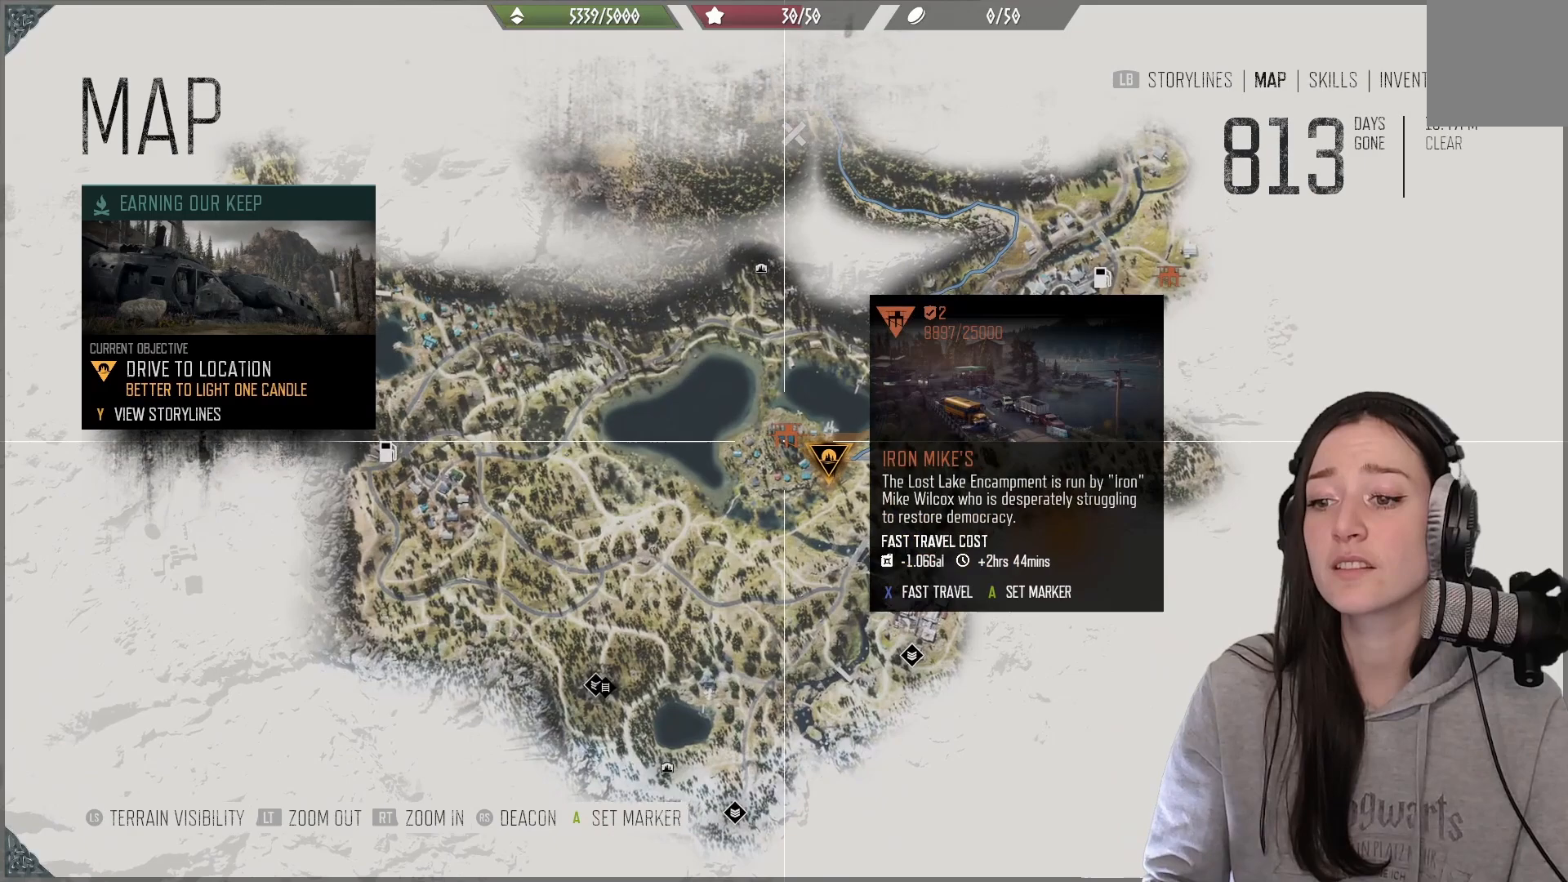
{"buttons": [], "left_stick": "center", "right_stick": "center", "events": [[100, "left_stick", "center"]]}
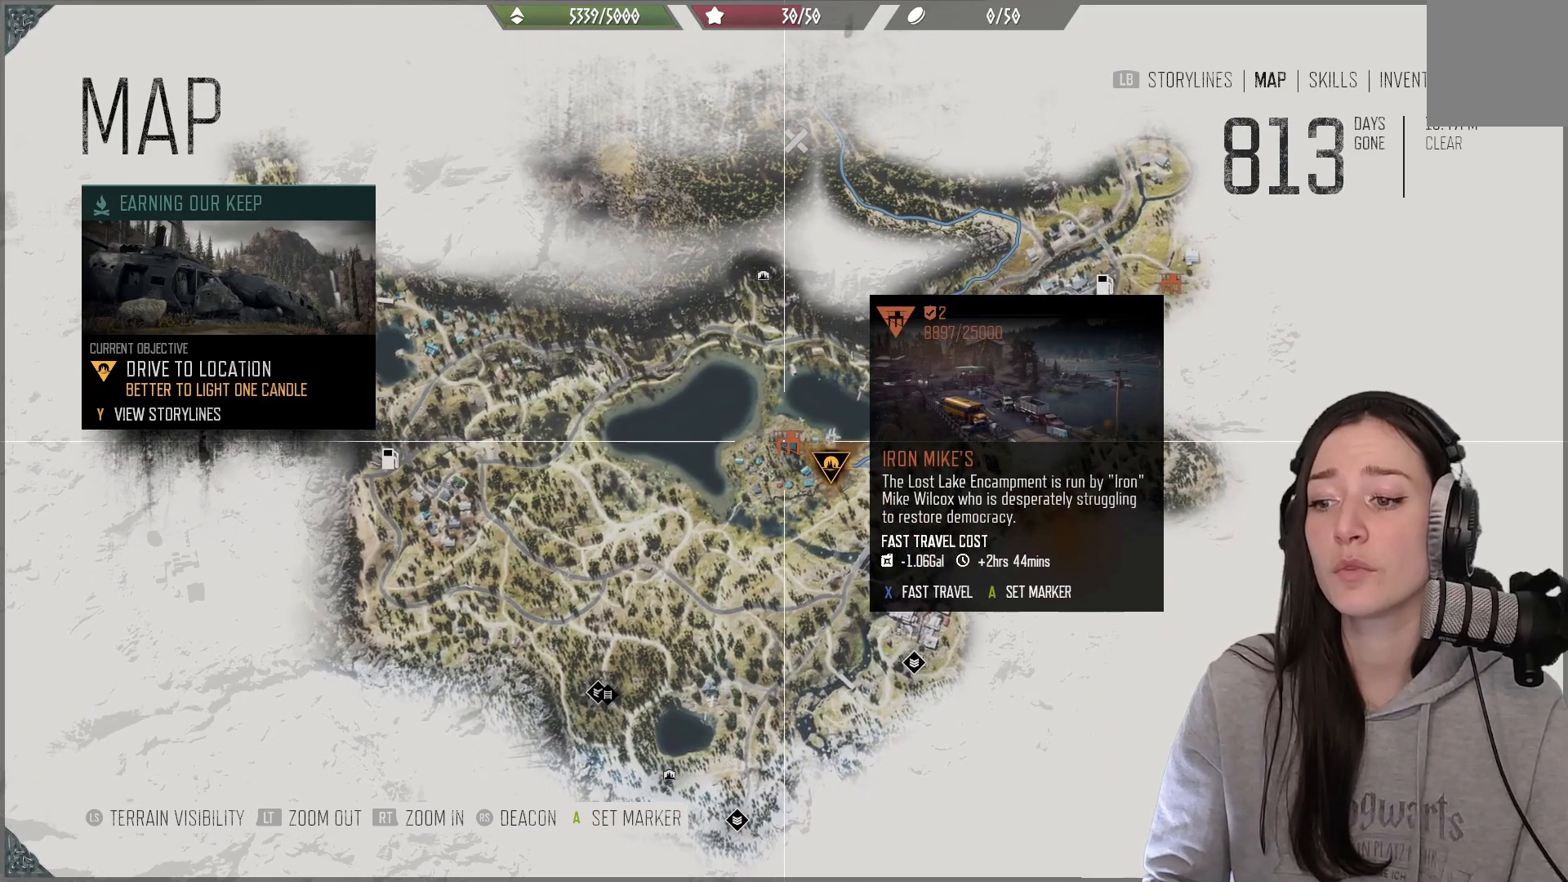
{"buttons": ["A"], "left_stick": "center", "right_stick": "center", "events": [[133, "X", "down"], [200, "X", "up"], [417, "A", "down"]]}
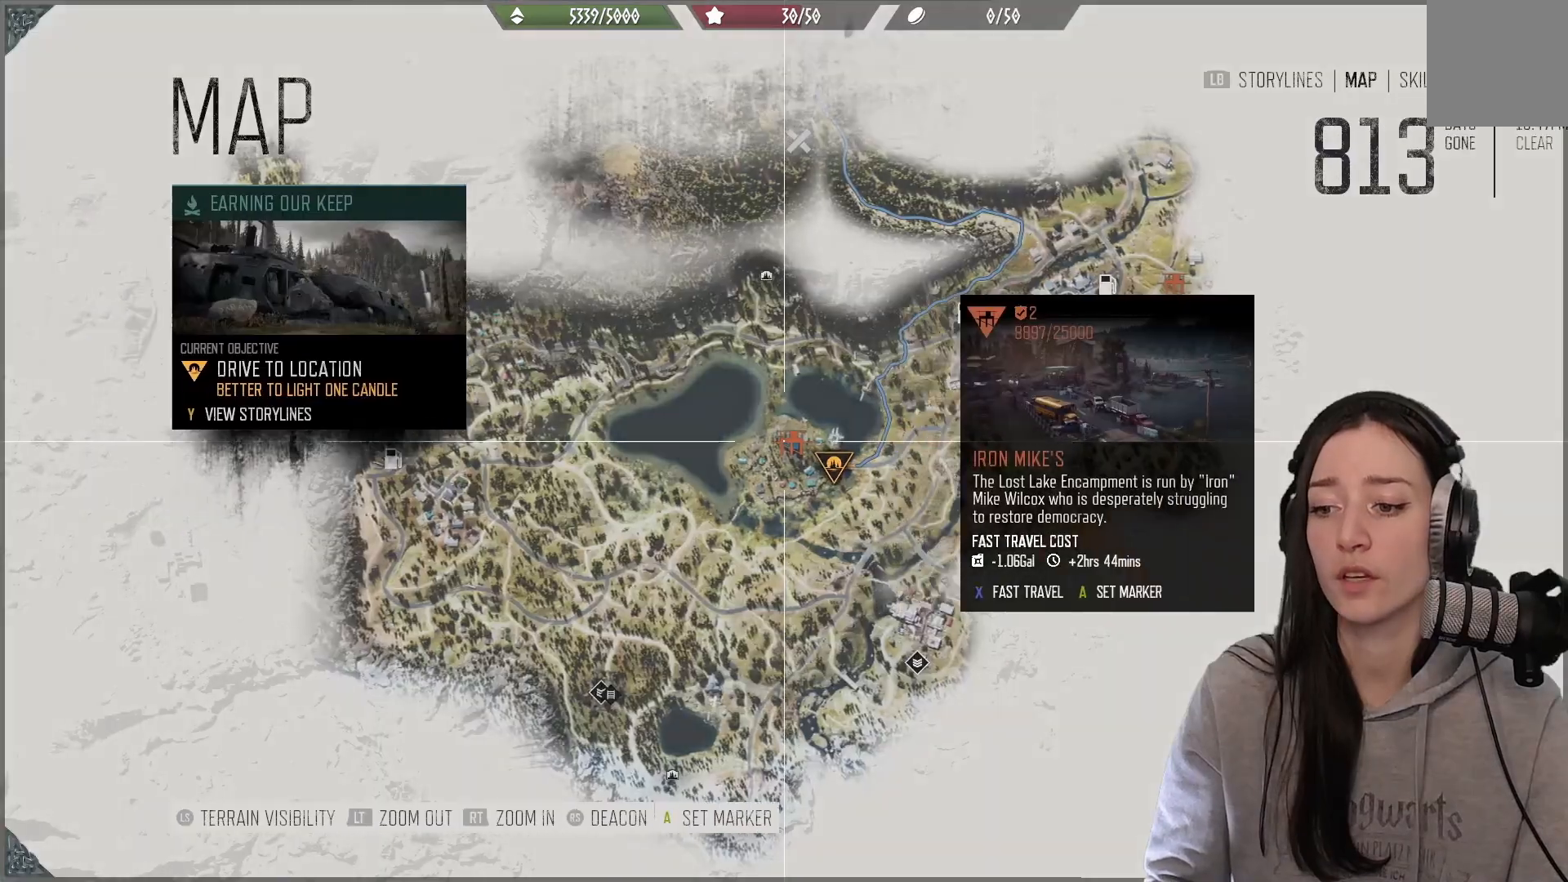
{"buttons": [], "left_stick": "center", "right_stick": "center", "events": [[33, "A", "up"]]}